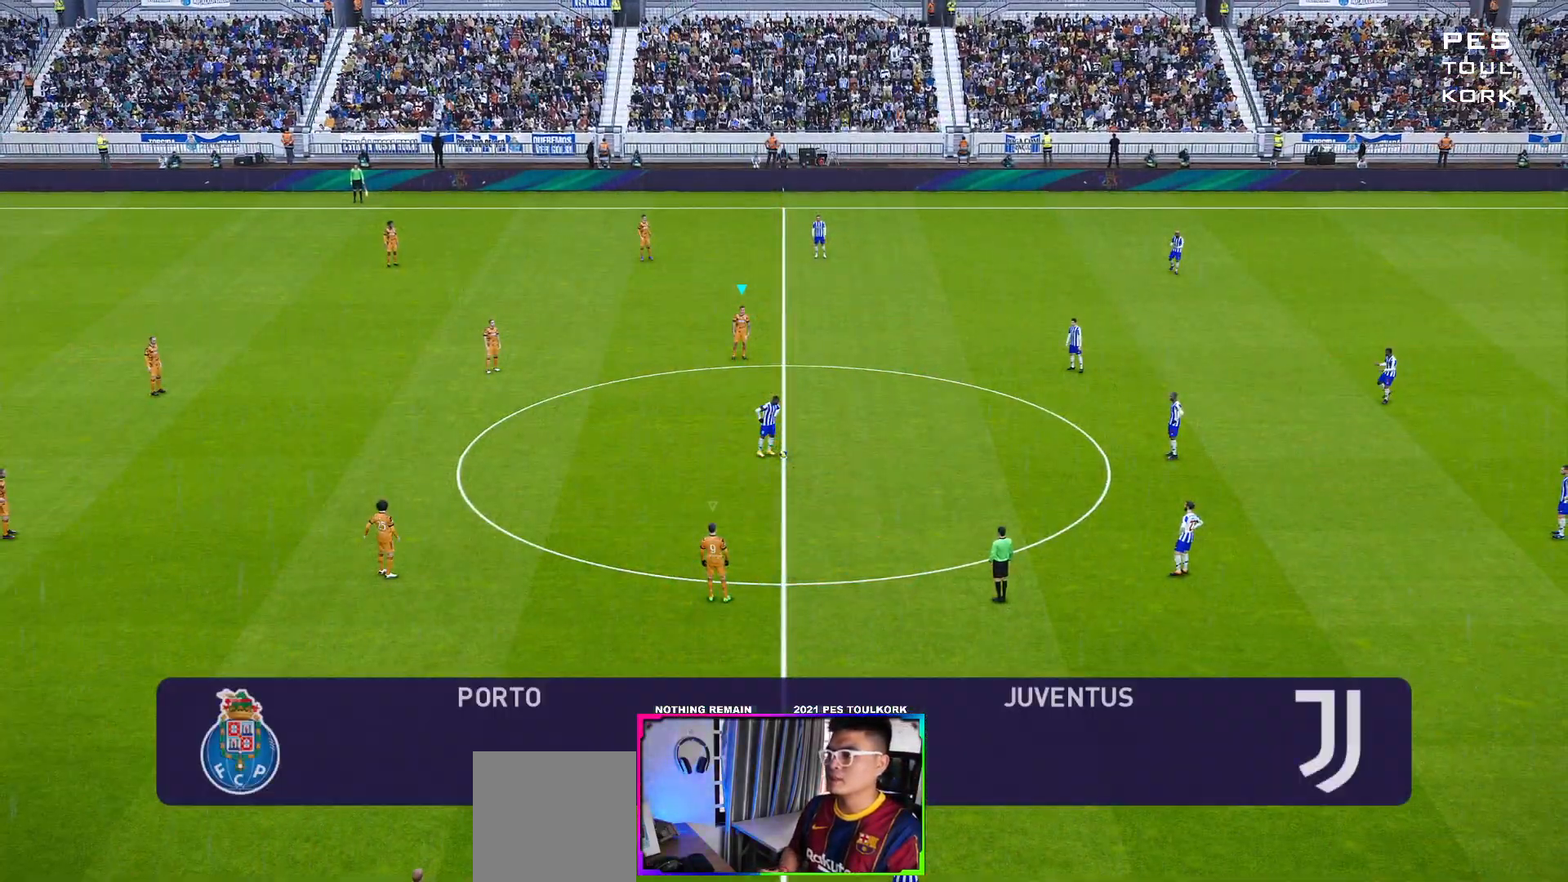
Gameplay with a controller (Xbox layout); each line is a JSON object with the inputs held at the frame after it. "events" lists button and stick changes between this image and that frame as [ms after this image, input, new state], when the widget could be followed in between. Not read: right_stick.
{"buttons": ["R1"], "left_stick": "right", "events": [[67, "left_stick", "right"], [117, "R1", "down"]]}
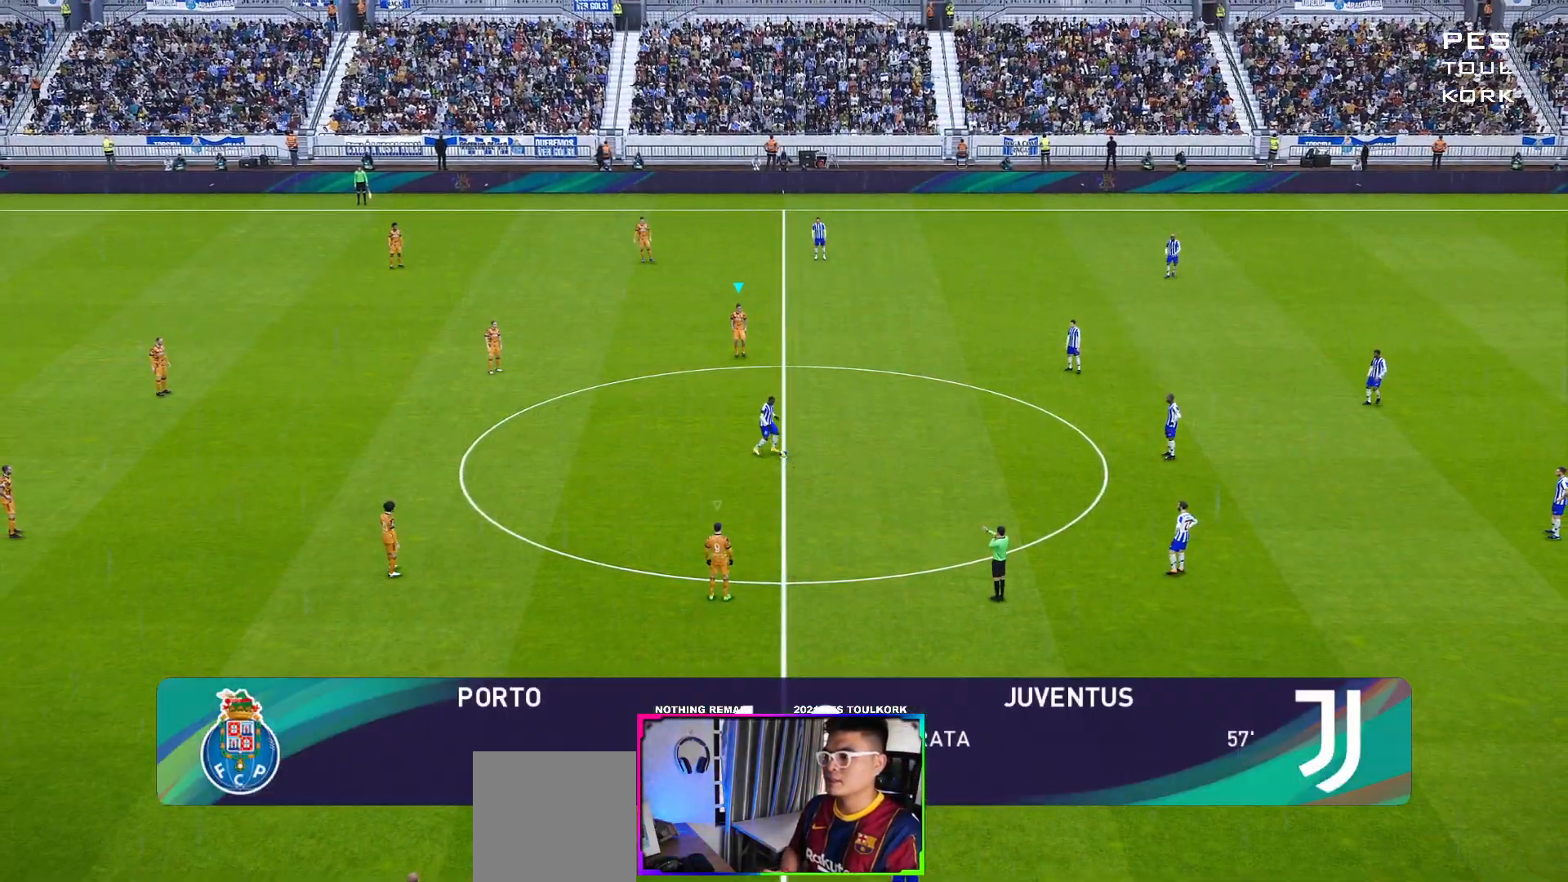
{"buttons": ["R1"], "left_stick": "right", "events": []}
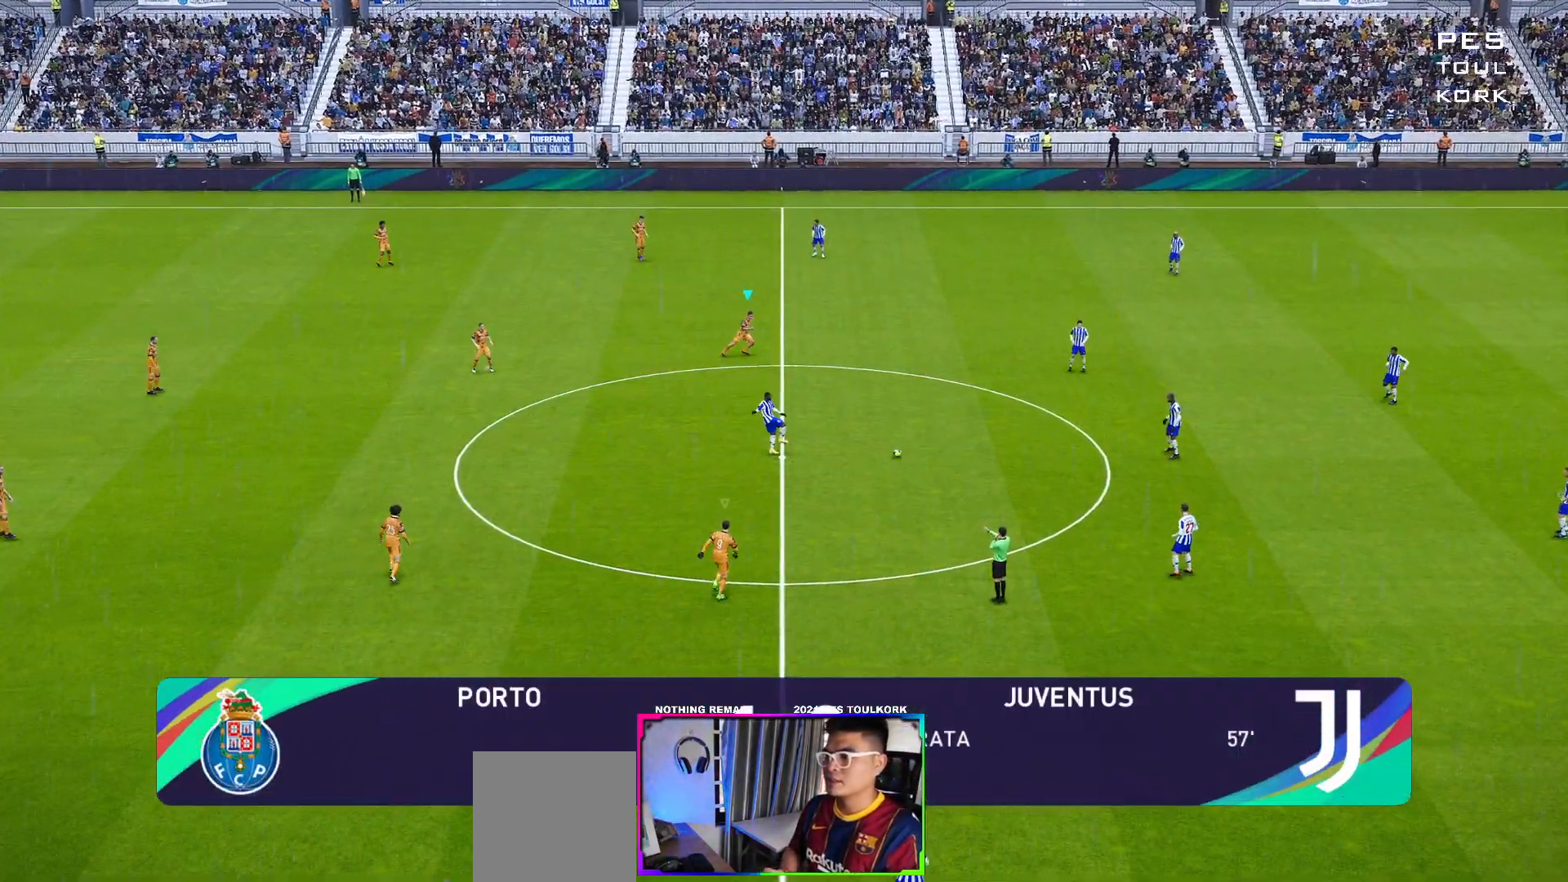
{"buttons": ["A", "R1"], "left_stick": "right", "events": [[500, "A", "down"]]}
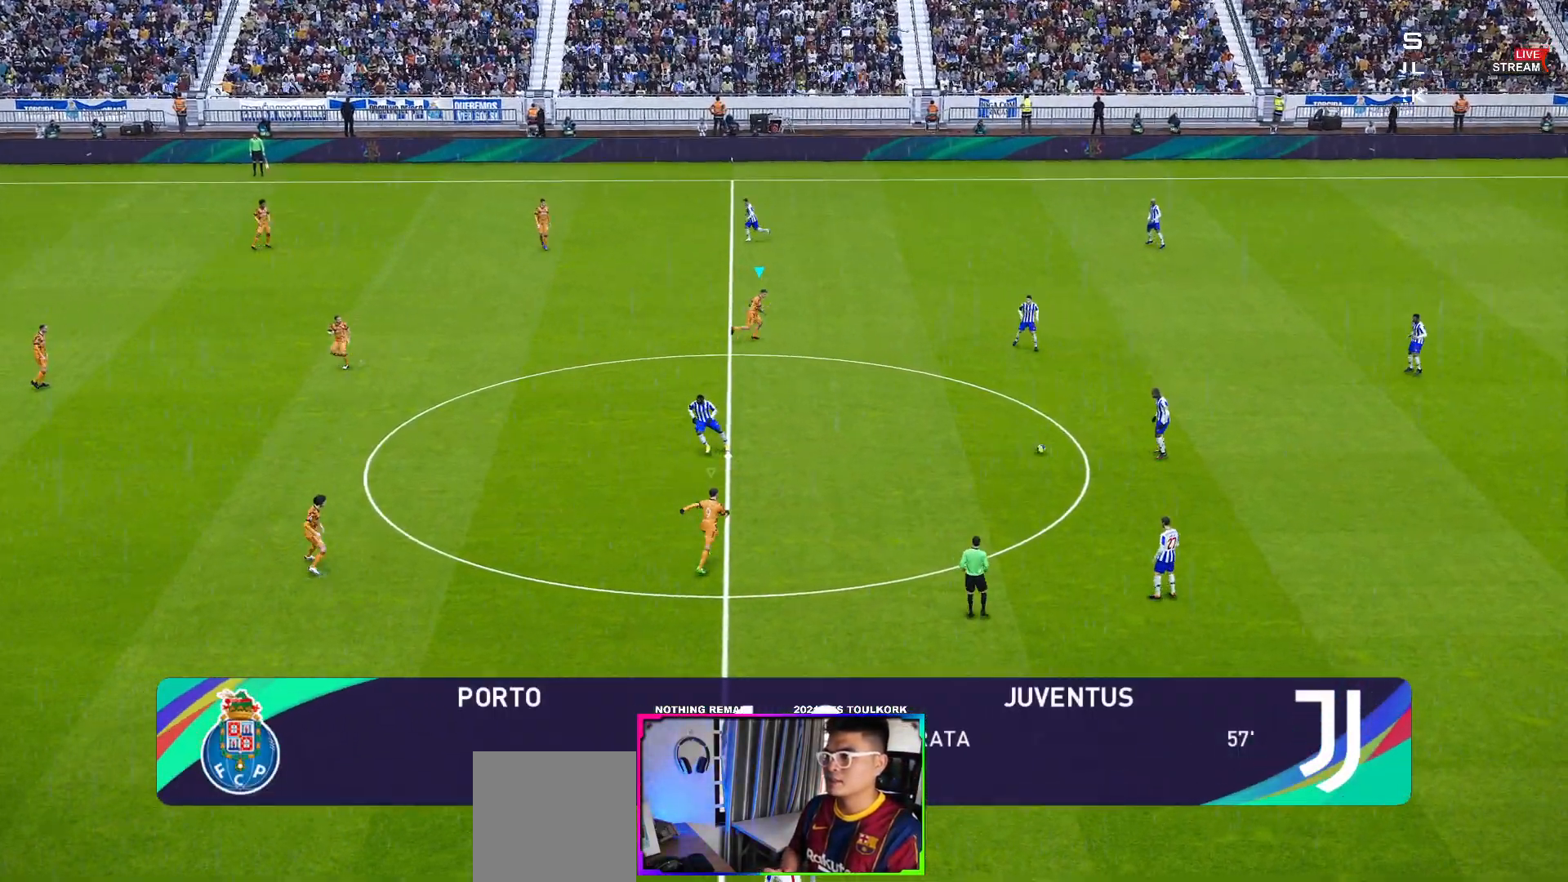
{"buttons": ["A", "R1"], "left_stick": "down-right", "events": [[400, "left_stick", "down-right"]]}
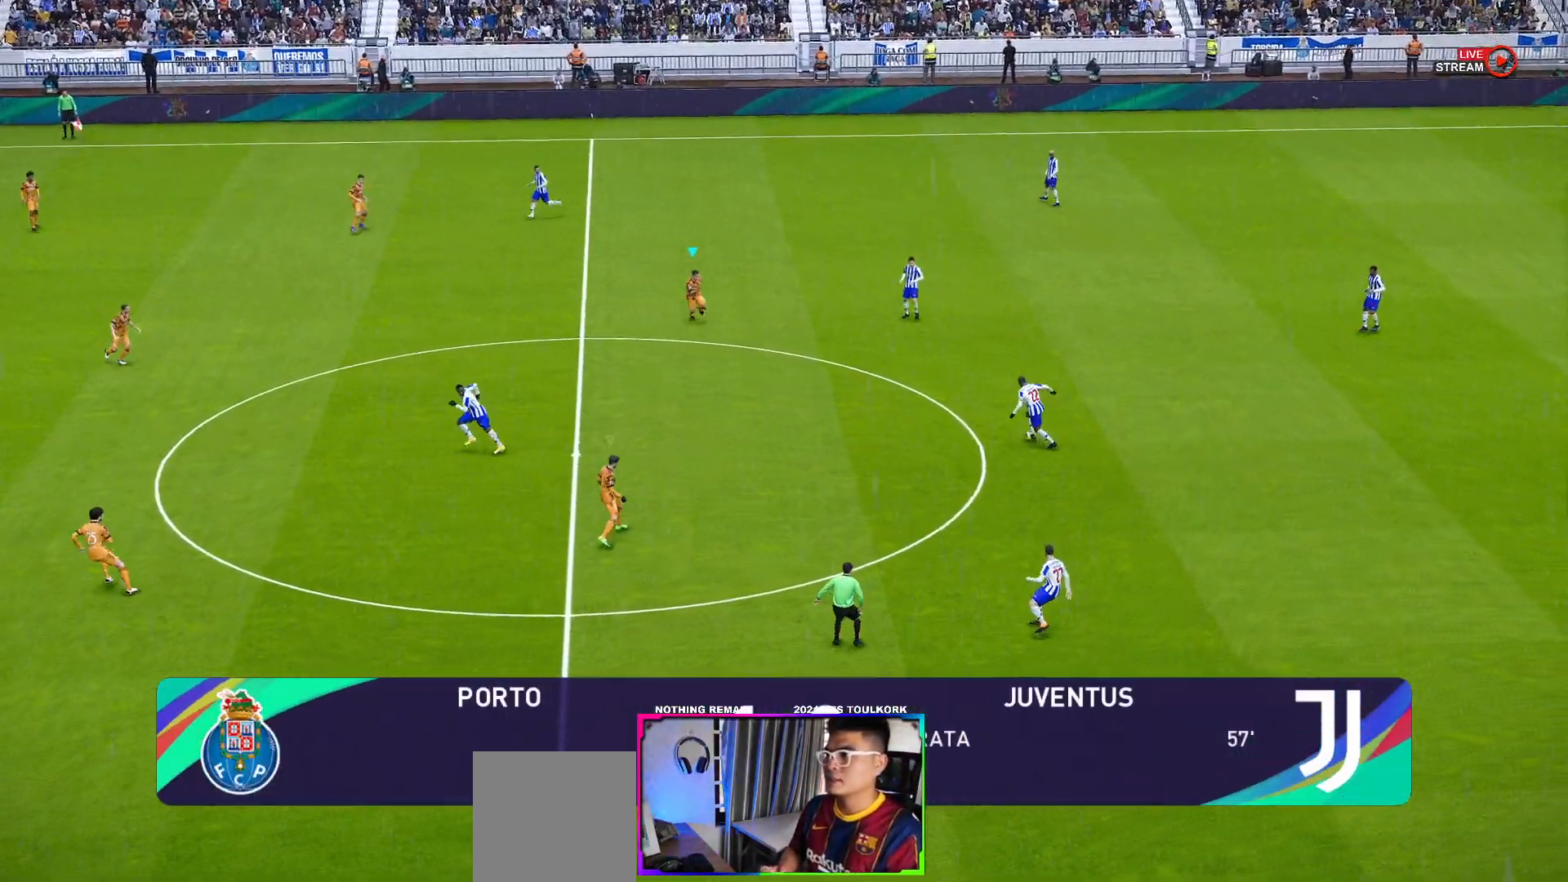
{"buttons": ["A", "R1"], "left_stick": "down-right", "events": []}
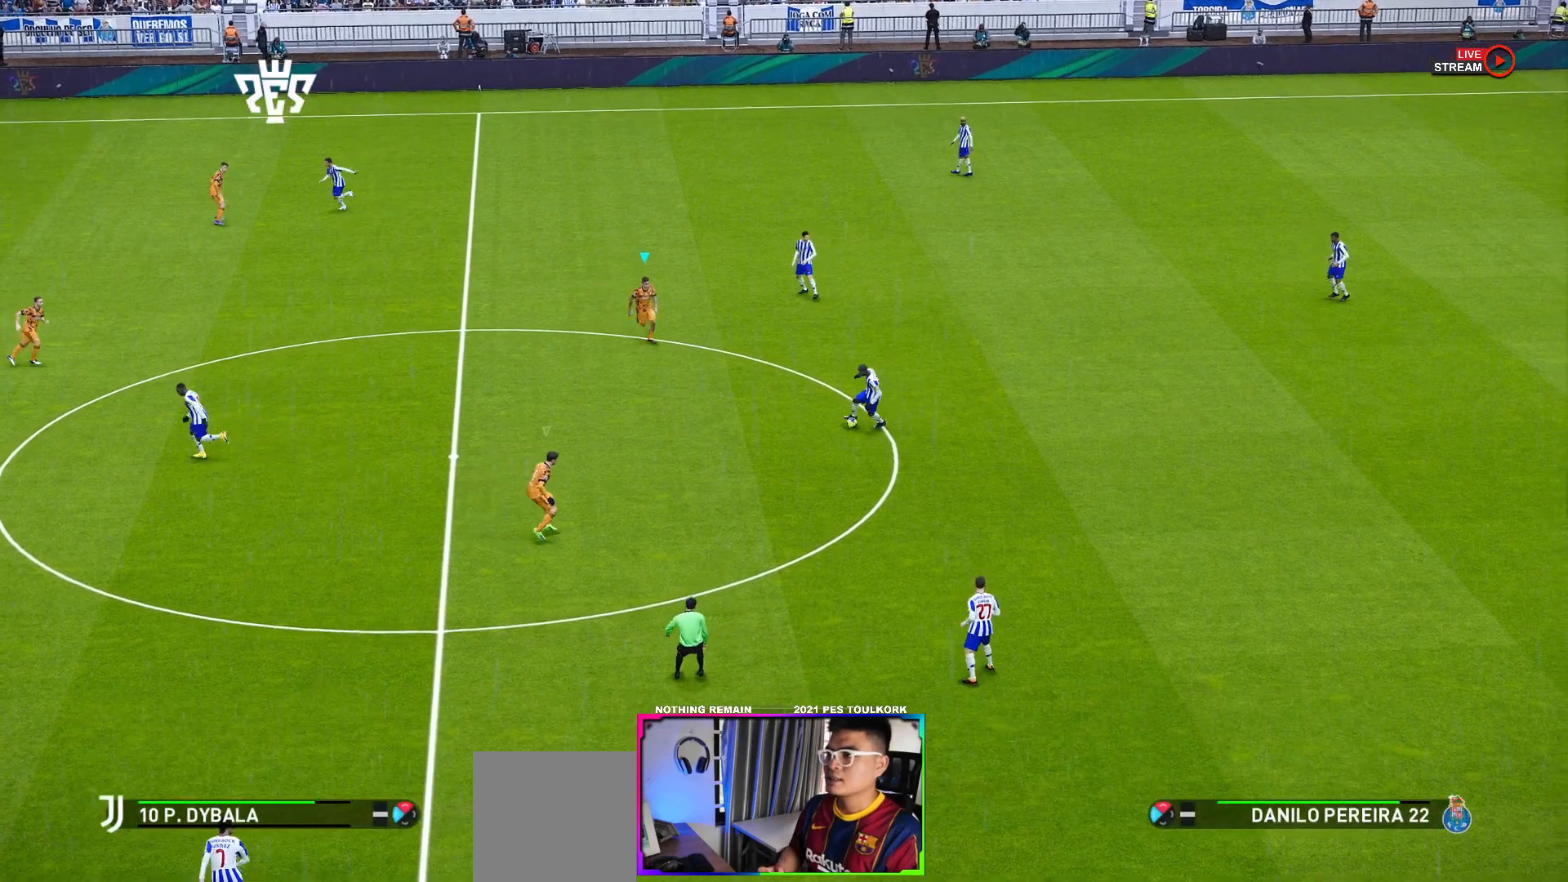
{"buttons": ["A", "R1"], "left_stick": "center", "events": [[67, "left_stick", "center"]]}
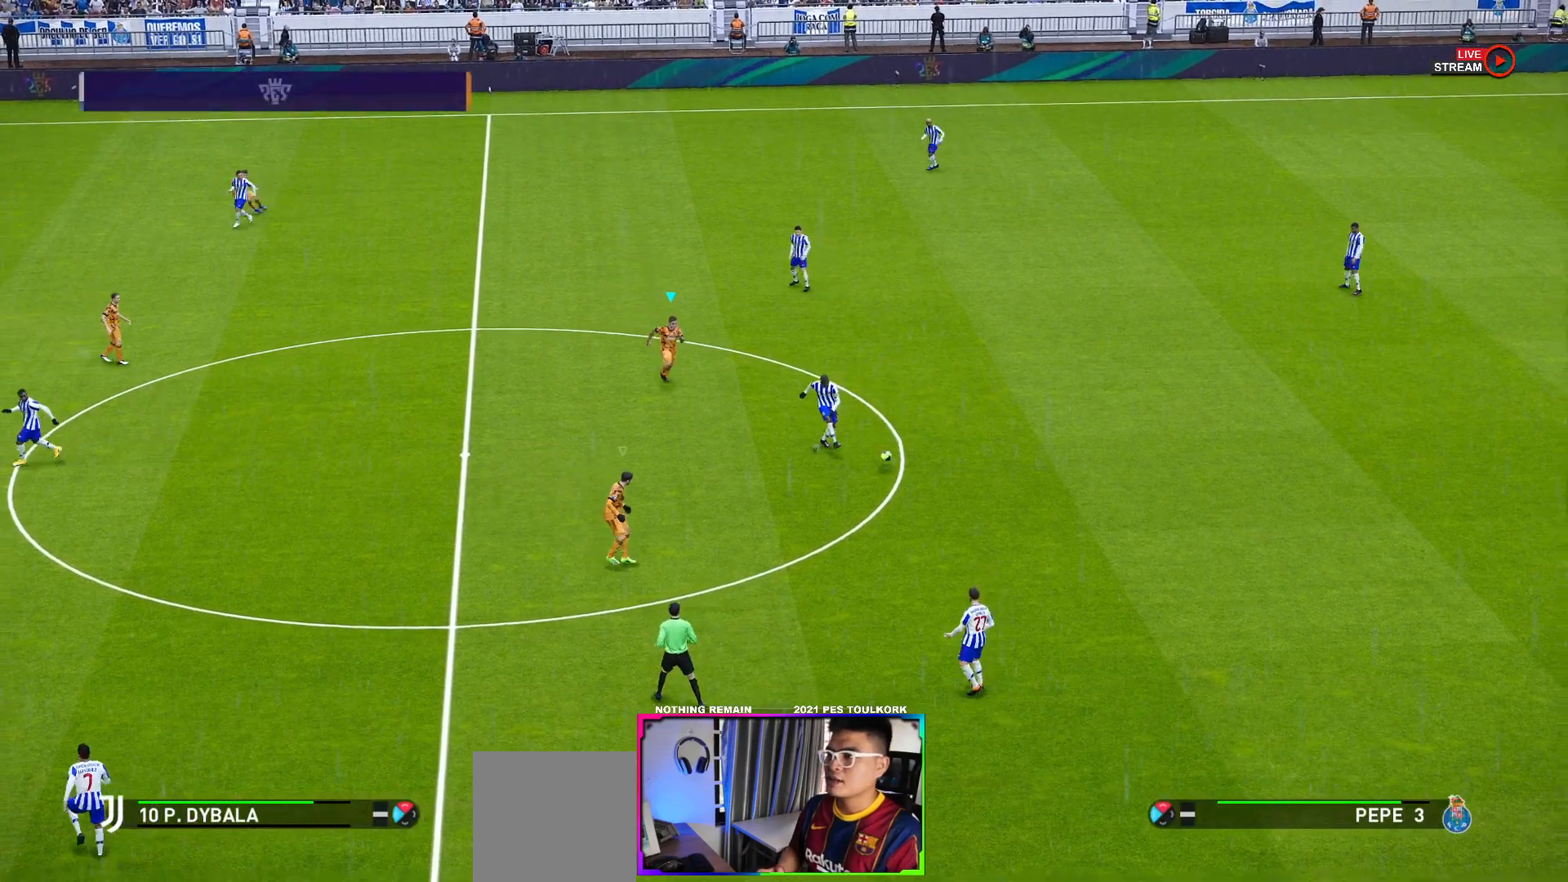
{"buttons": ["A", "R1"], "left_stick": "center", "events": []}
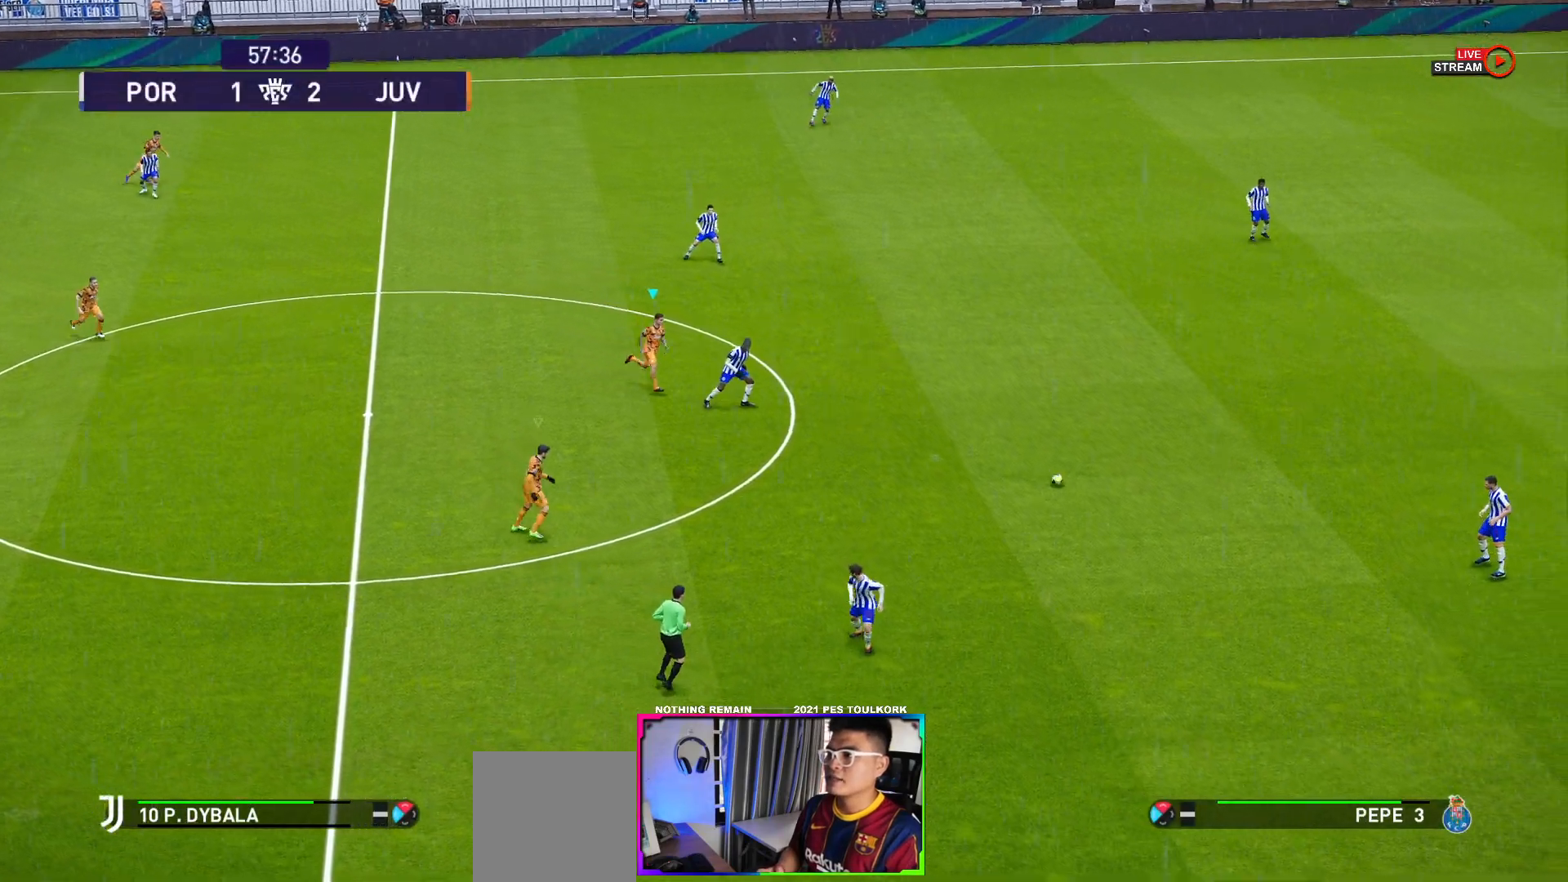
{"buttons": ["A", "R1"], "left_stick": "center", "events": []}
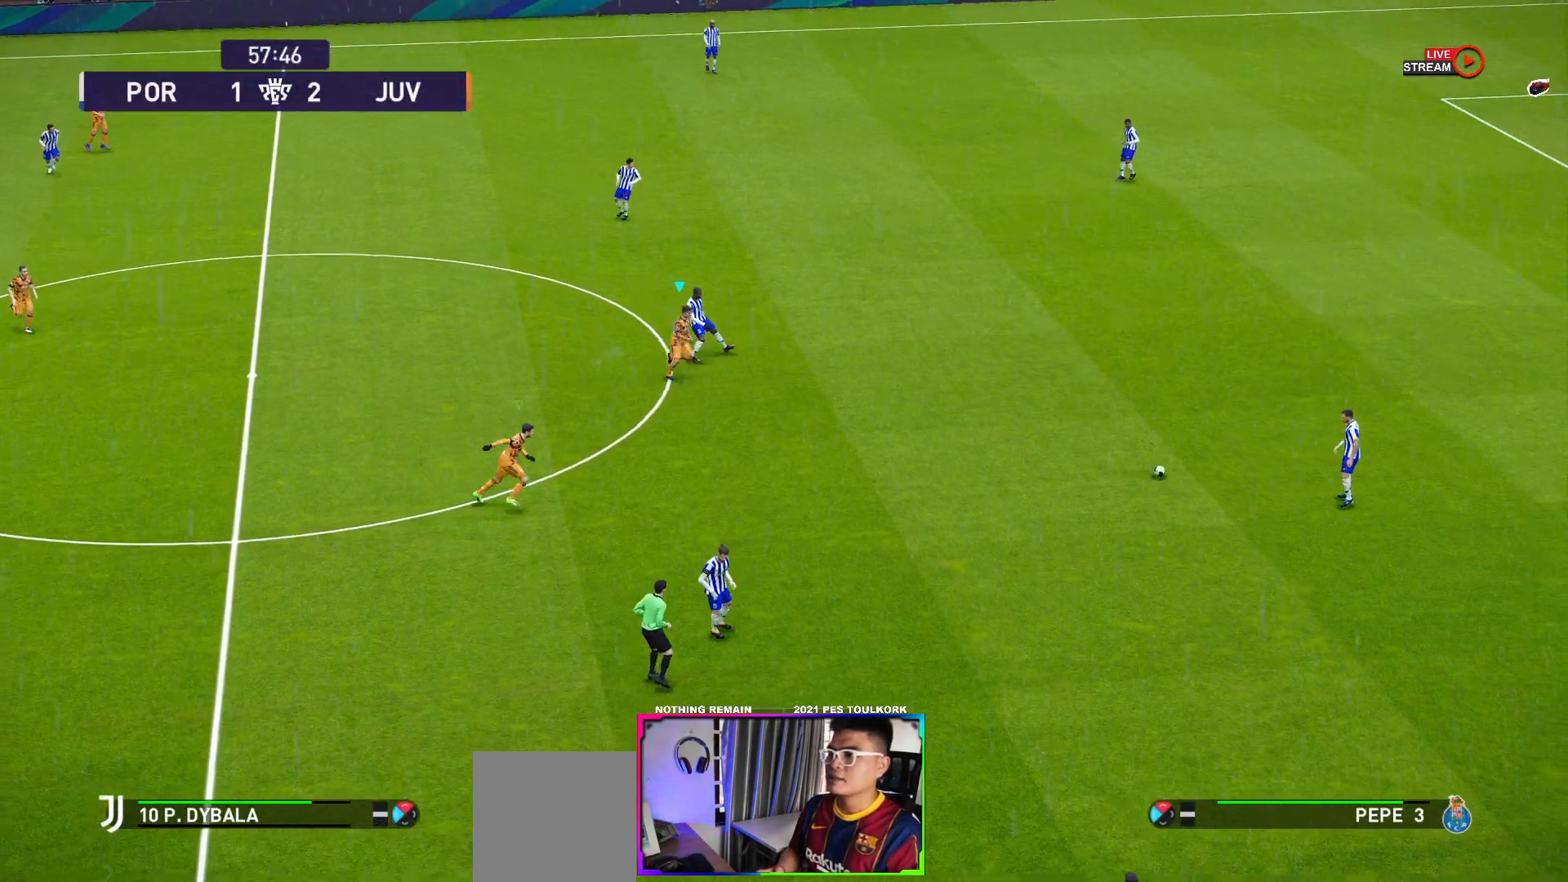
{"buttons": ["A", "R1"], "left_stick": "center", "events": []}
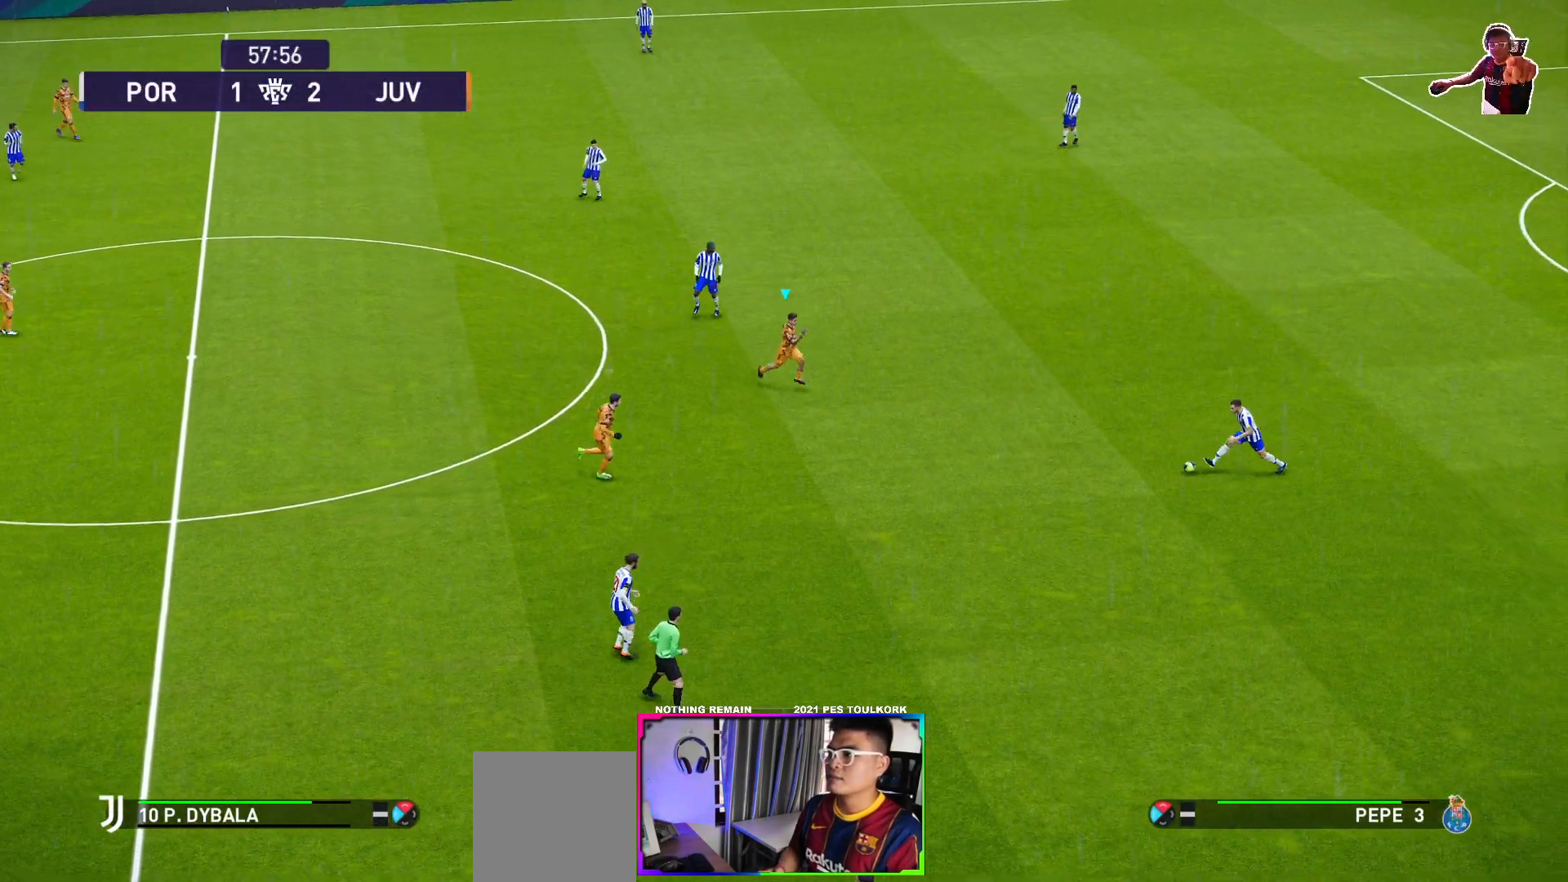
{"buttons": ["A", "R1"], "left_stick": "center", "events": []}
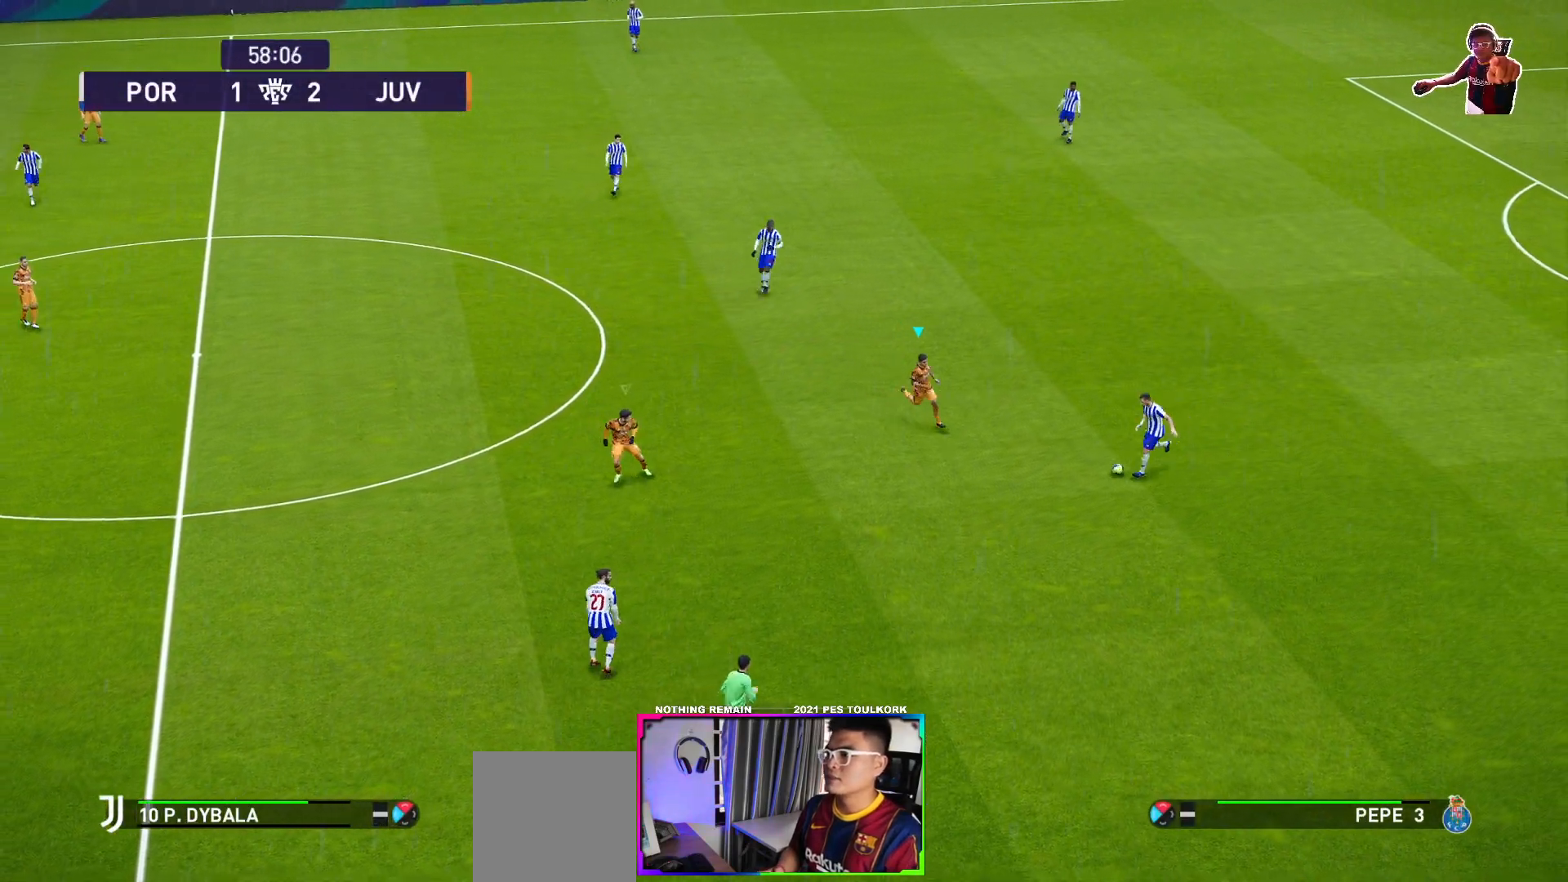
{"buttons": ["A", "R1"], "left_stick": "center", "events": []}
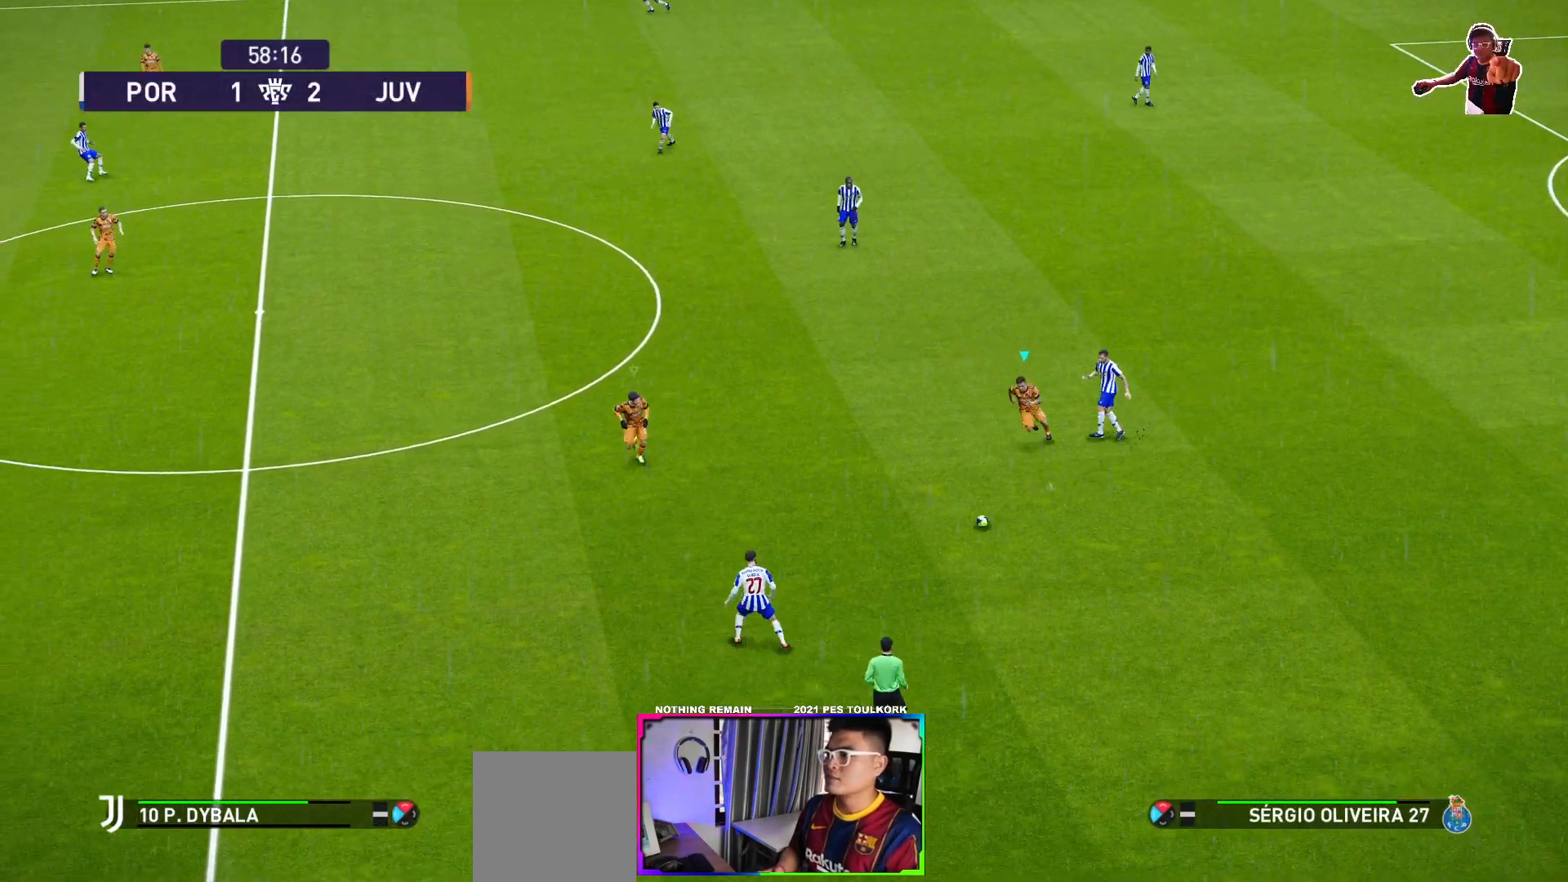
{"buttons": ["A", "R1"], "left_stick": "center", "events": [[67, "L1", "down"], [200, "L1", "up"]]}
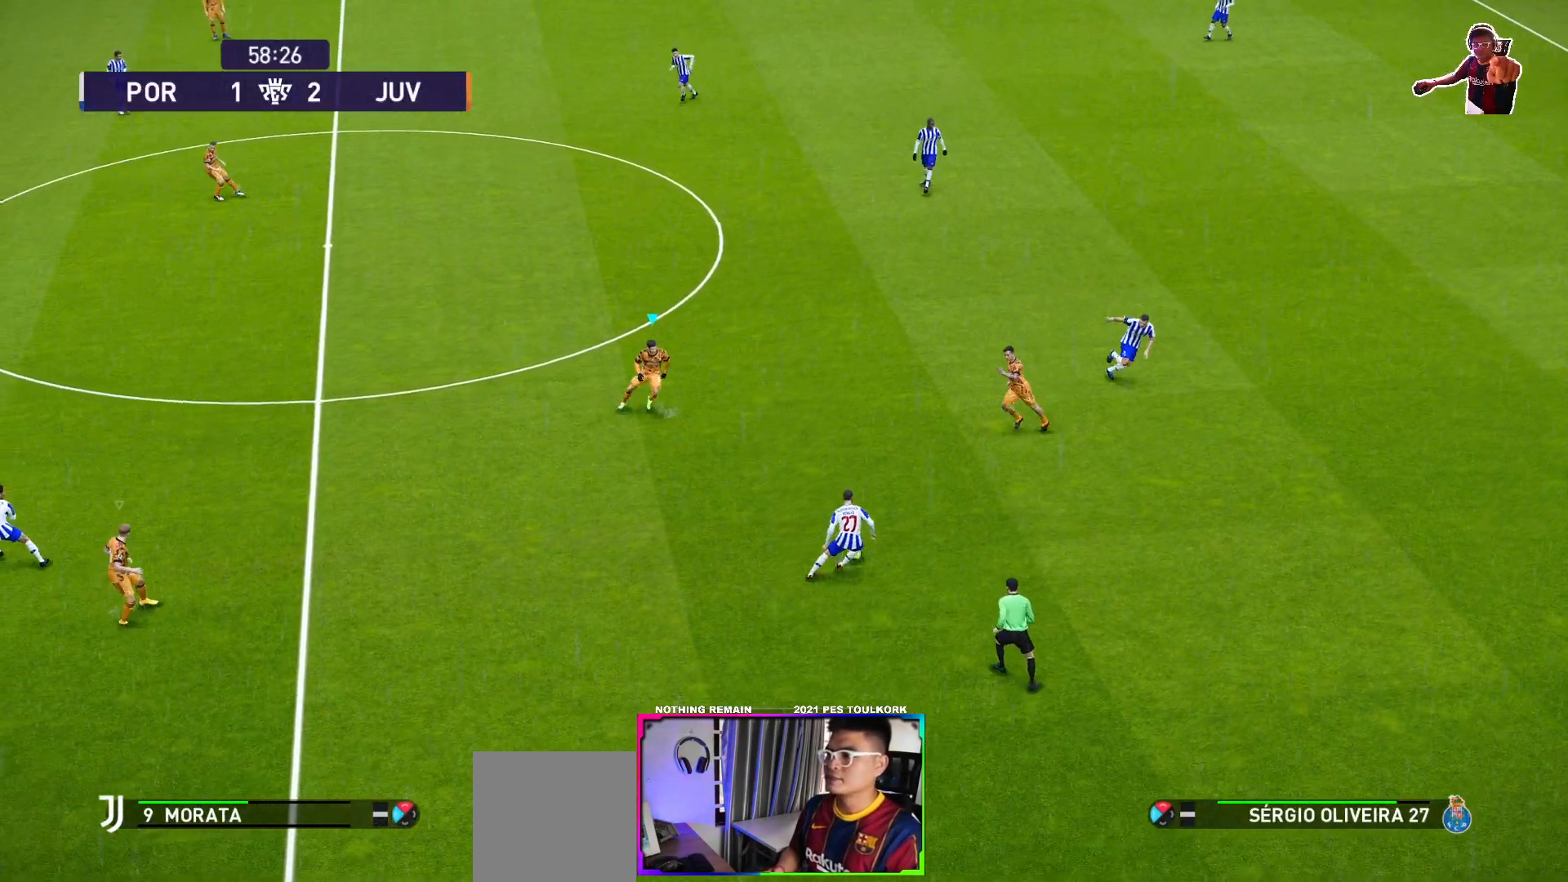
{"buttons": ["A", "R1"], "left_stick": "center", "events": []}
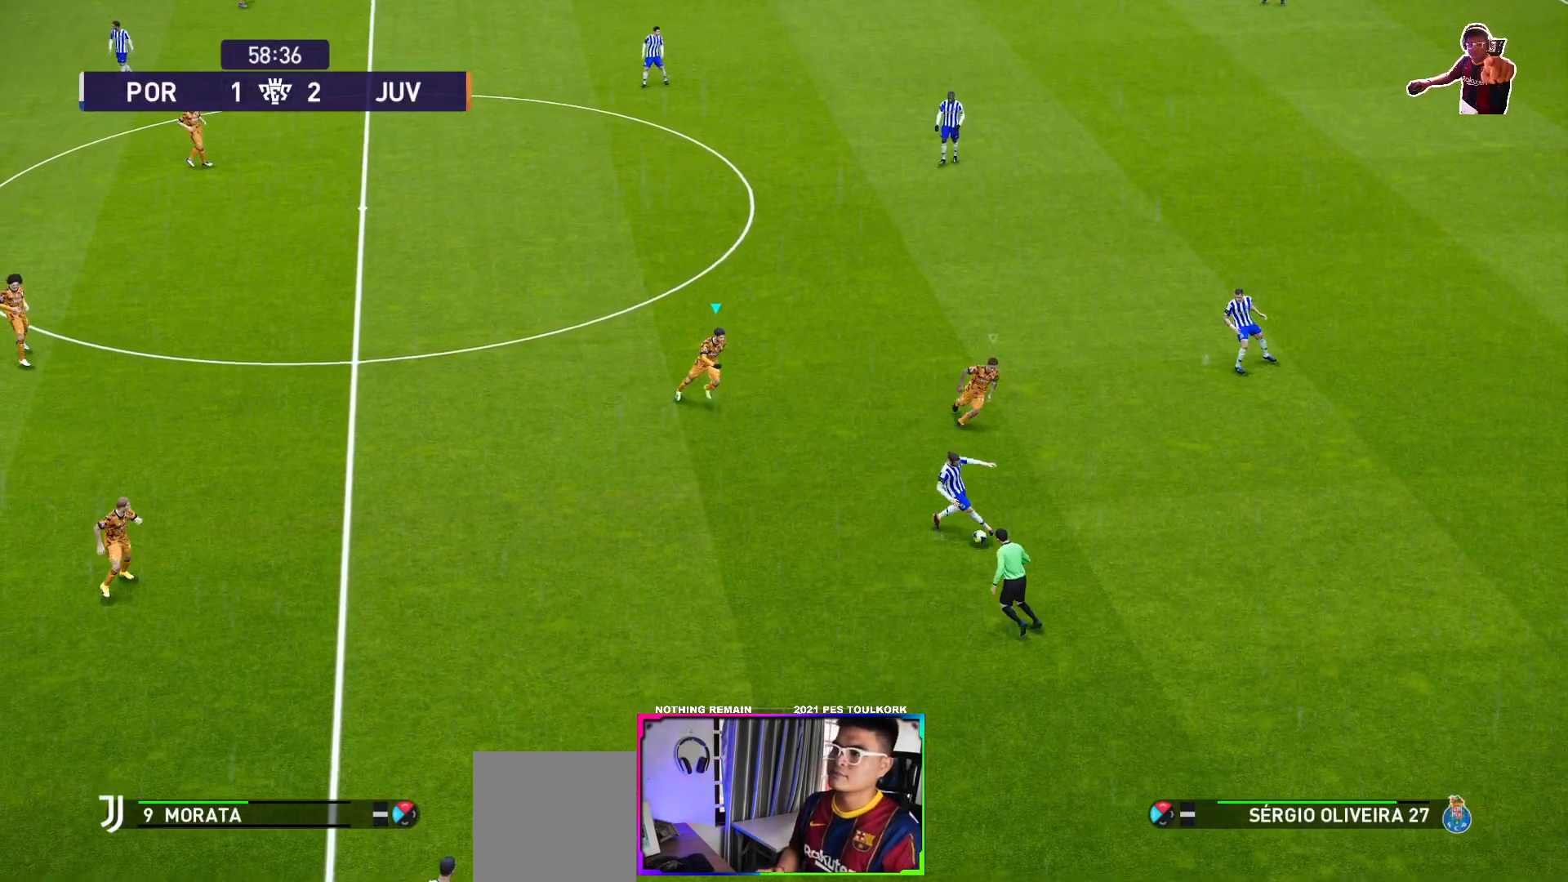
{"buttons": ["A", "R1"], "left_stick": "center", "events": []}
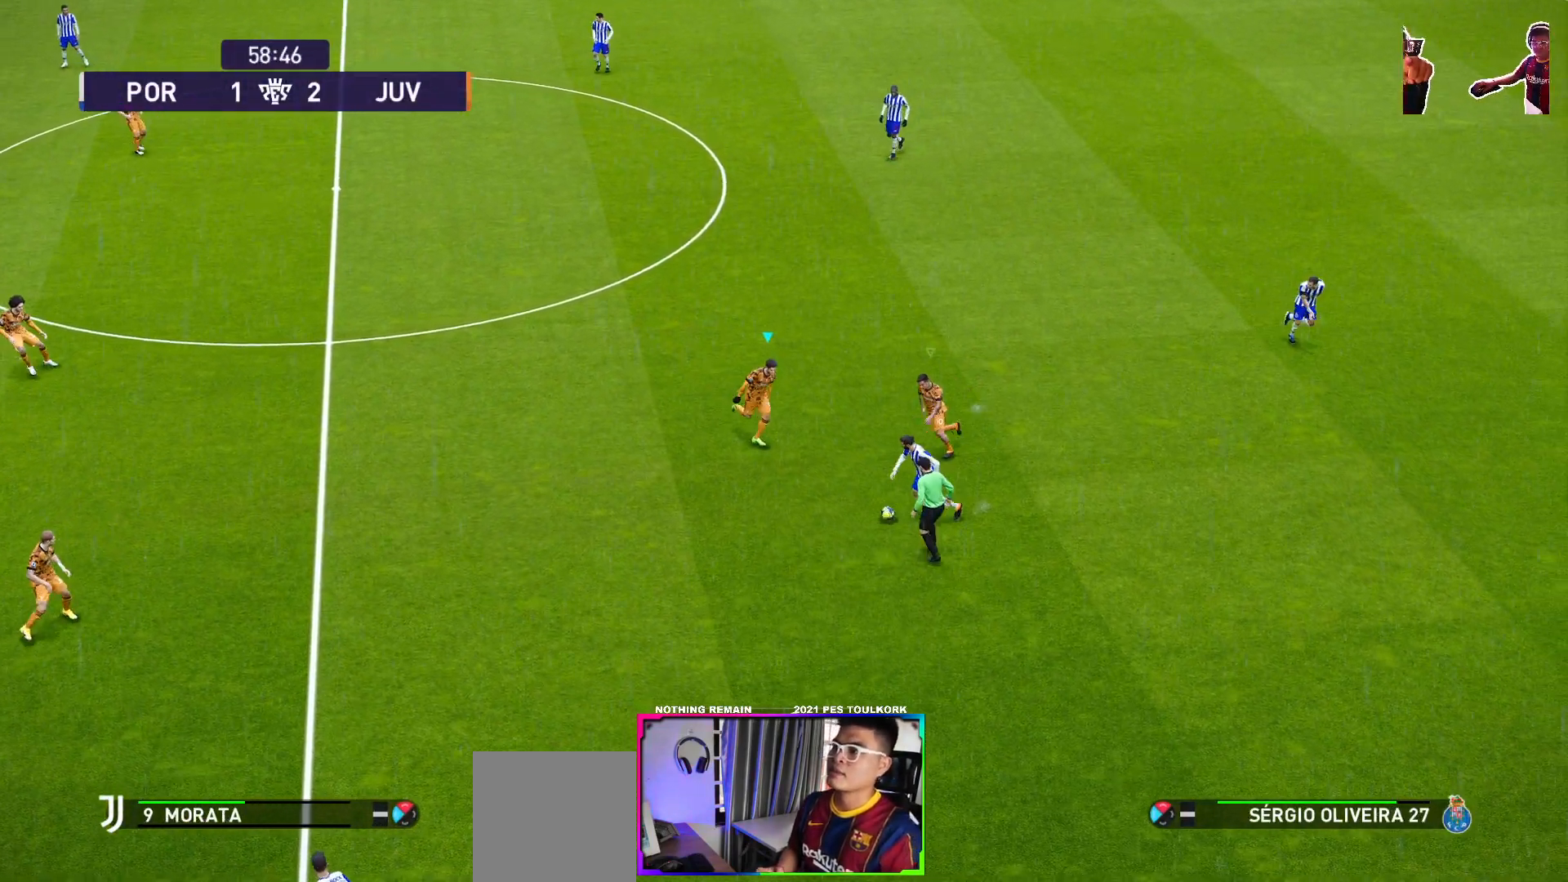
{"buttons": ["A", "R1"], "left_stick": "center", "events": []}
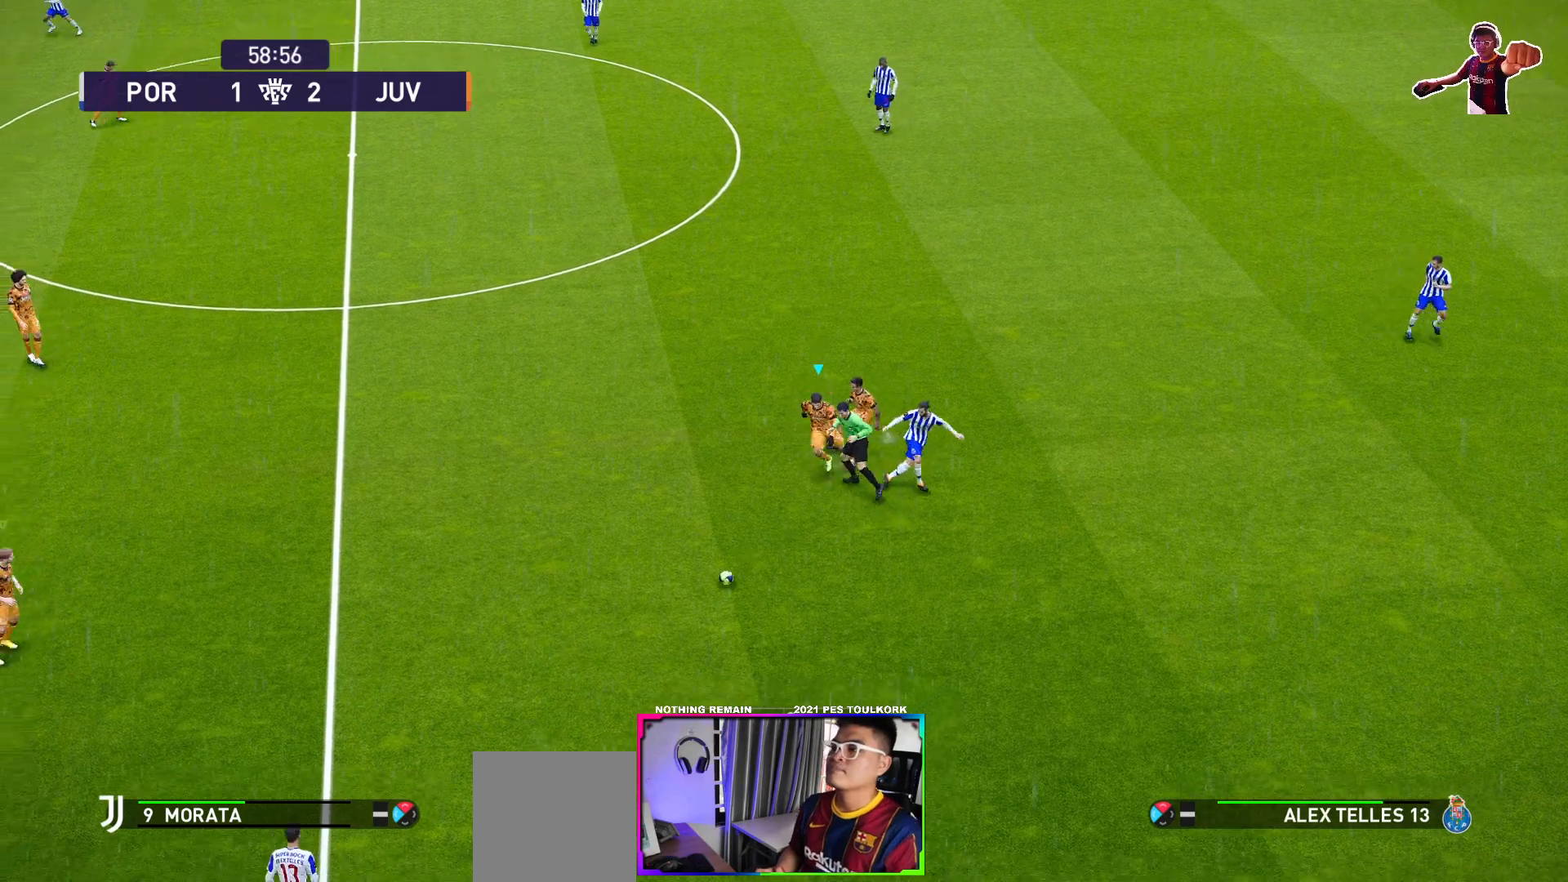
{"buttons": ["A", "R1"], "left_stick": "center", "events": [[317, "L1", "down"], [467, "L1", "up"]]}
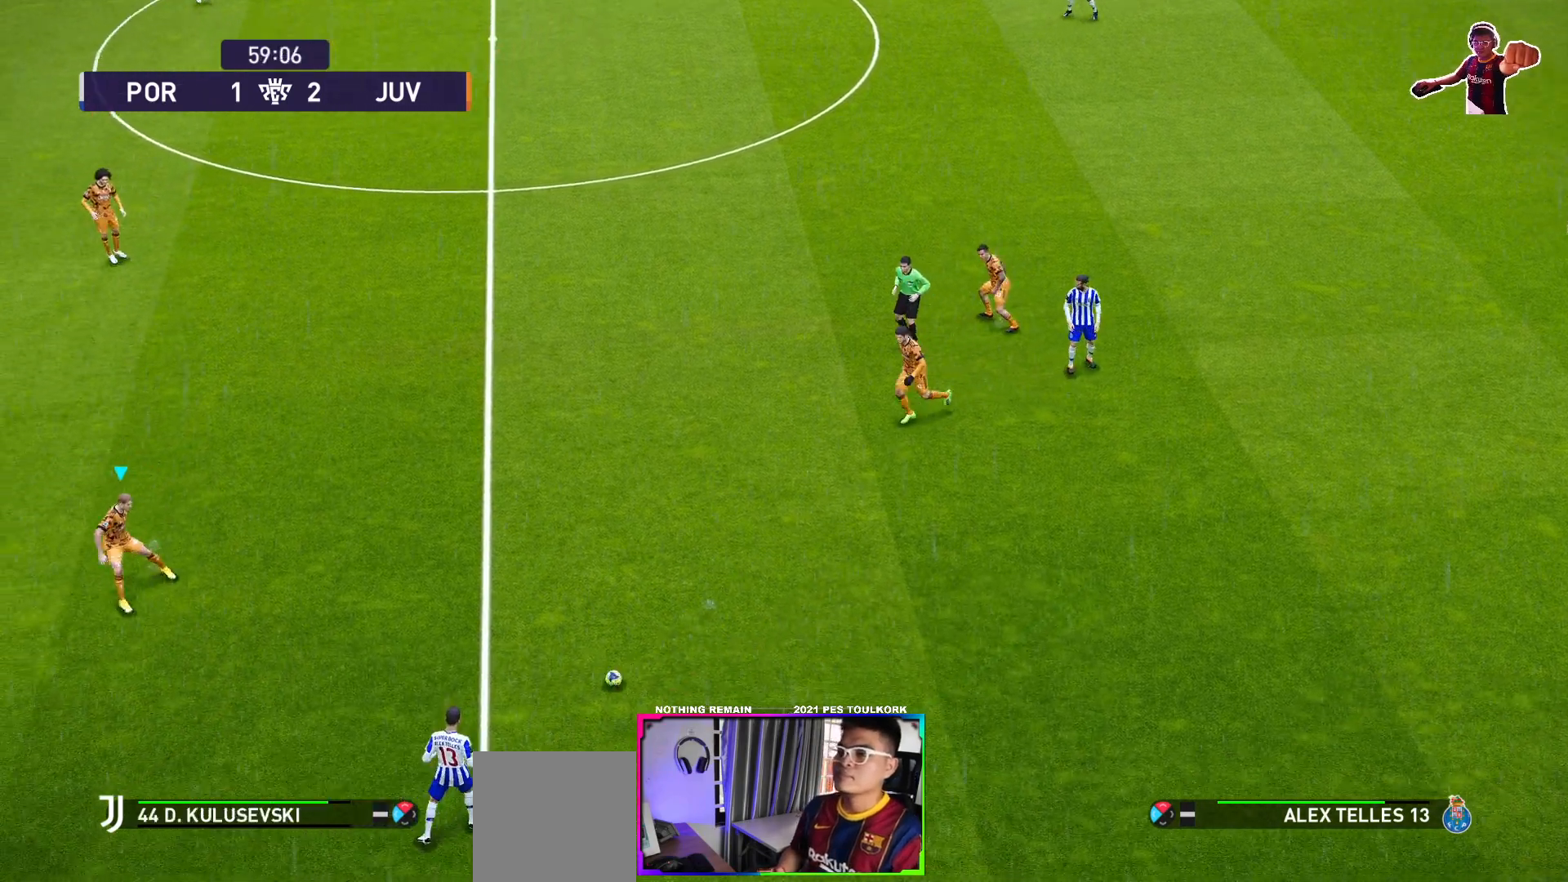
{"buttons": ["A", "R1"], "left_stick": "center", "events": []}
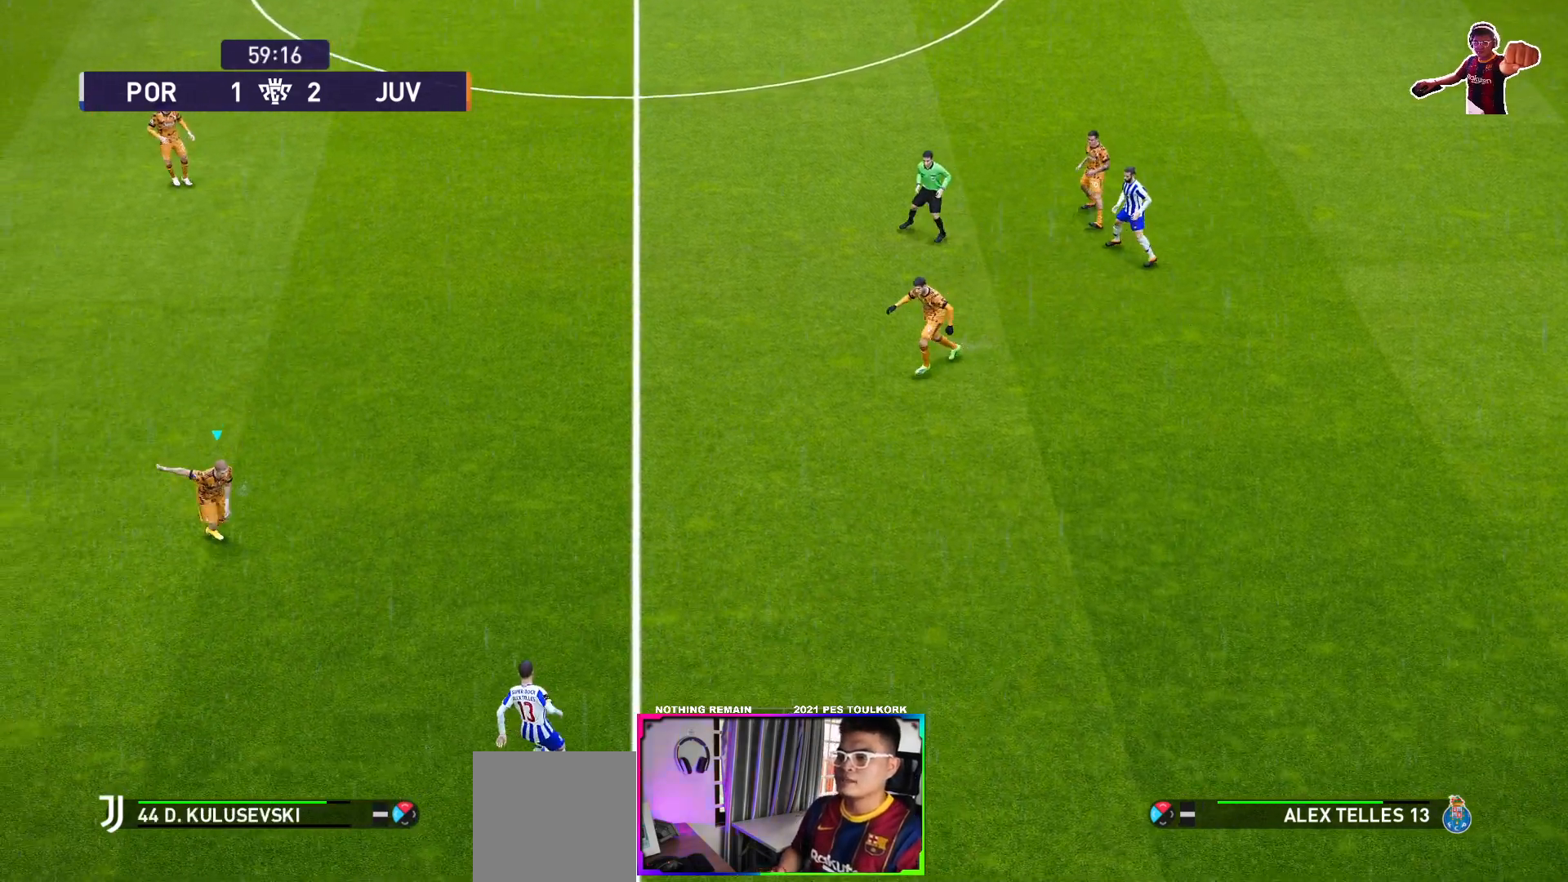
{"buttons": ["A", "R1"], "left_stick": "center", "events": []}
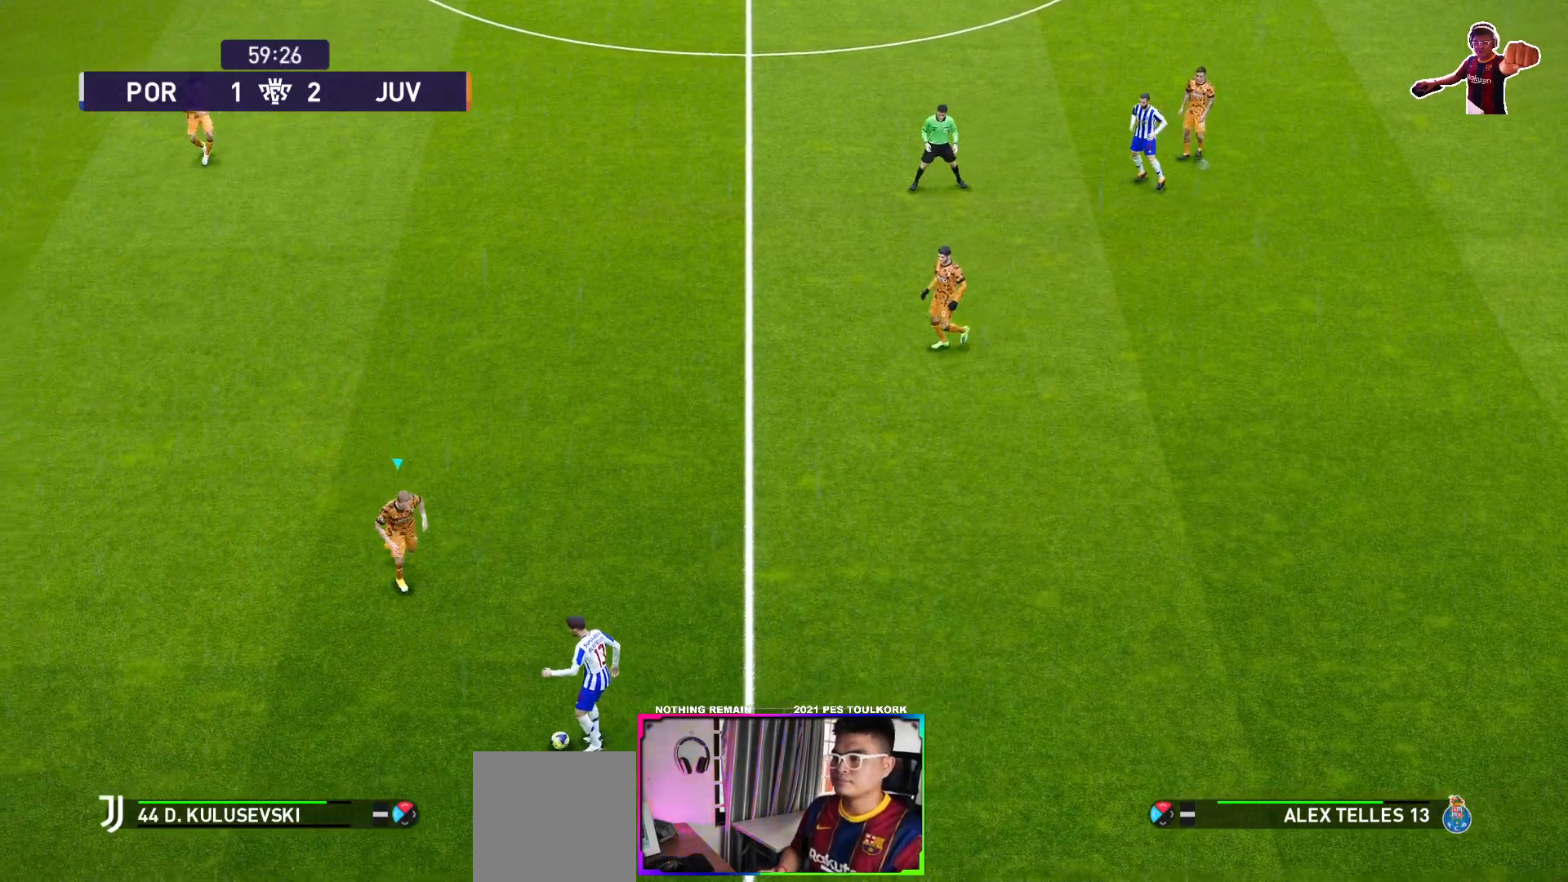
{"buttons": ["A", "R1"], "left_stick": "center", "events": []}
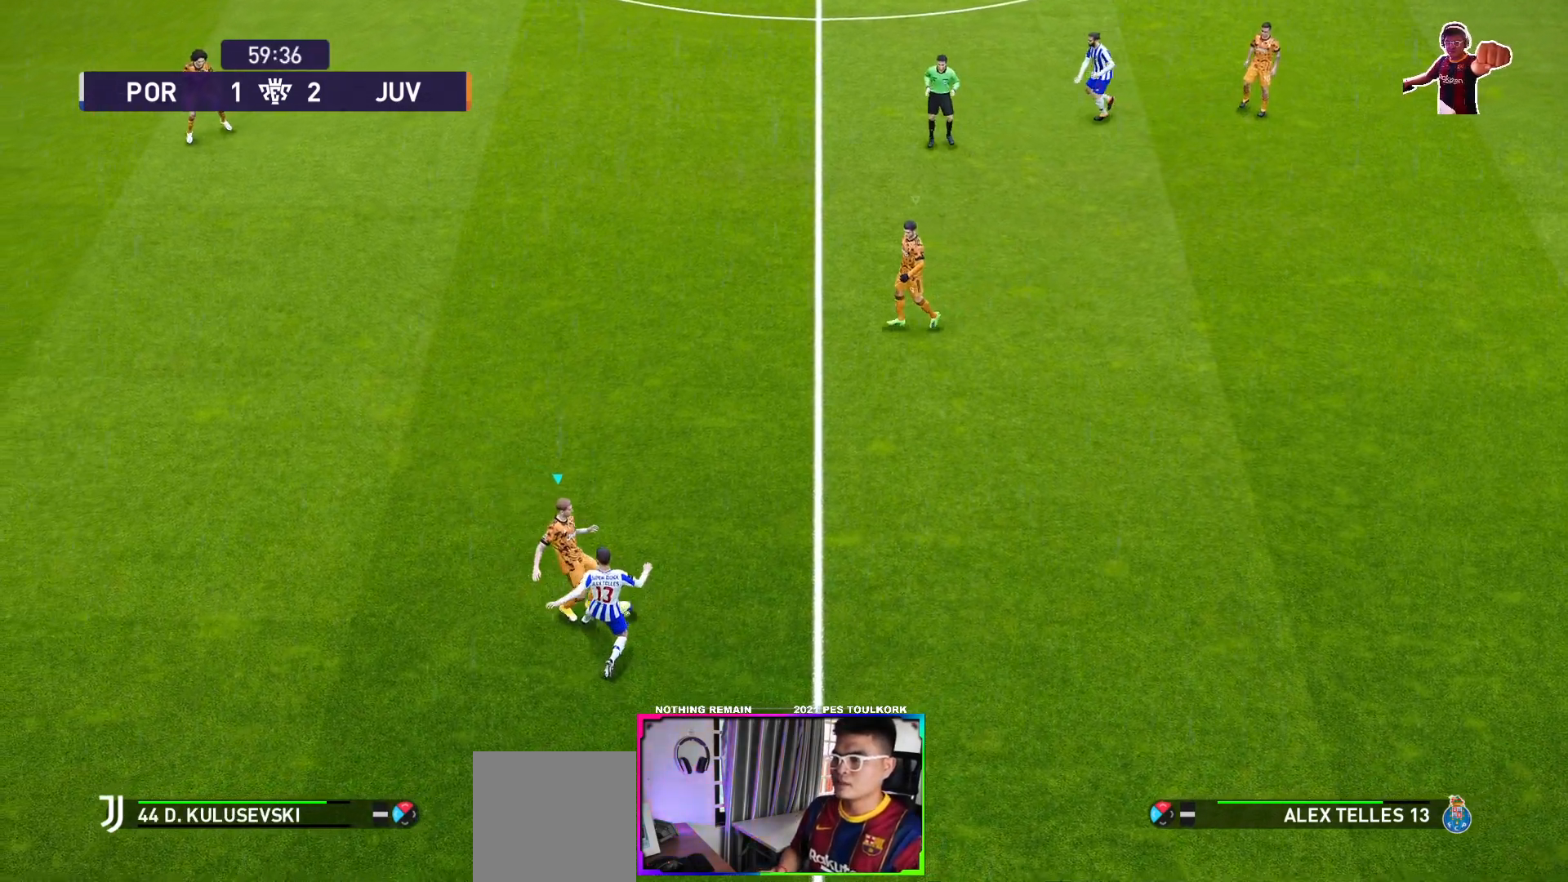
{"buttons": ["A", "R1"], "left_stick": "center", "events": []}
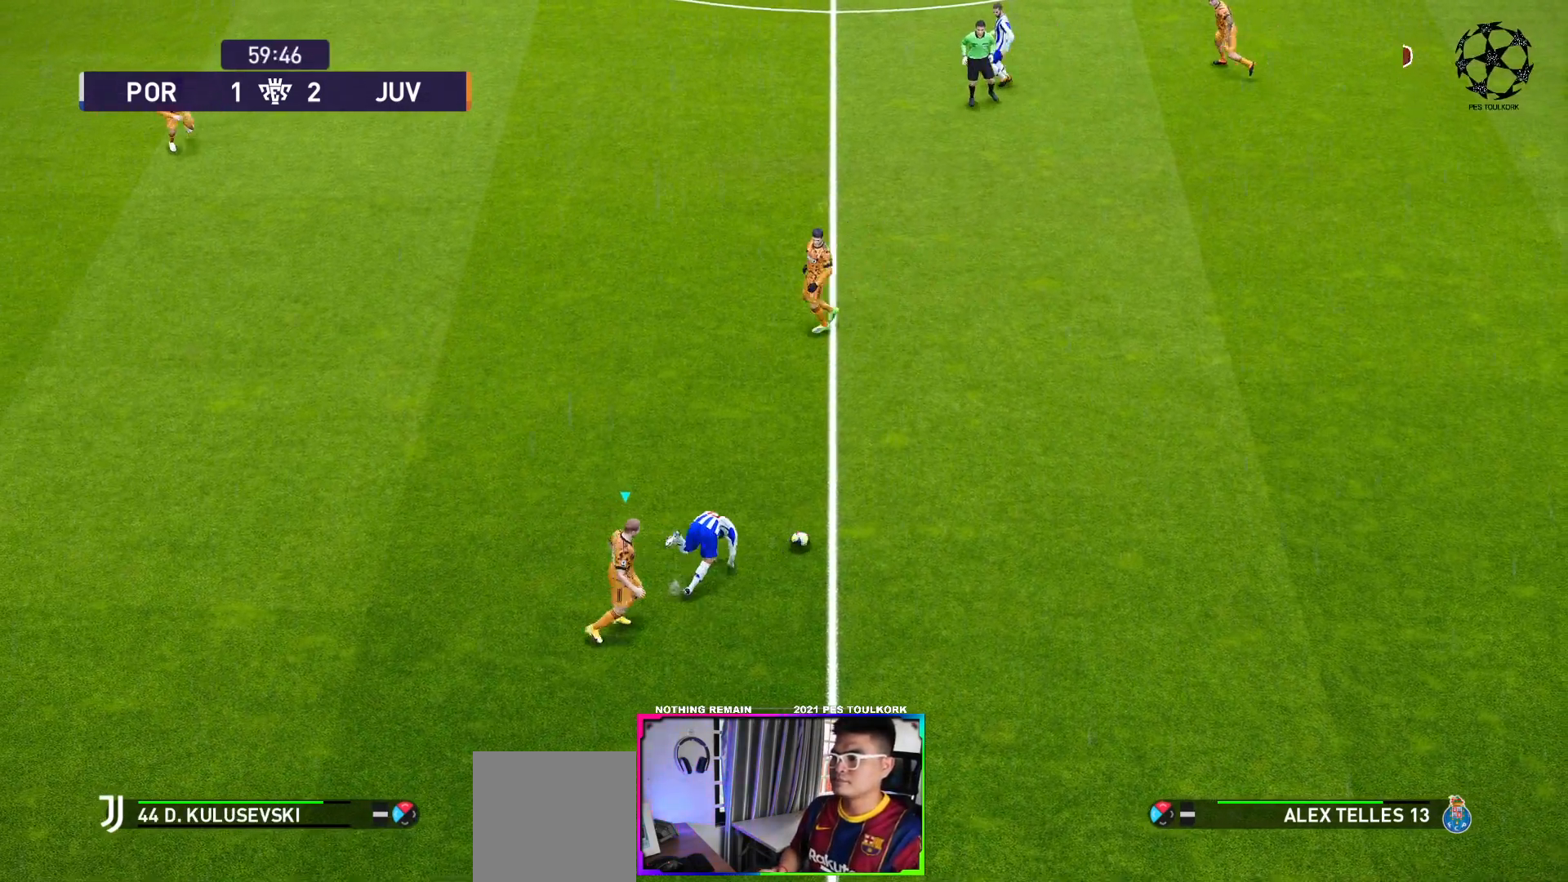
{"buttons": ["A", "R1"], "left_stick": "center", "events": []}
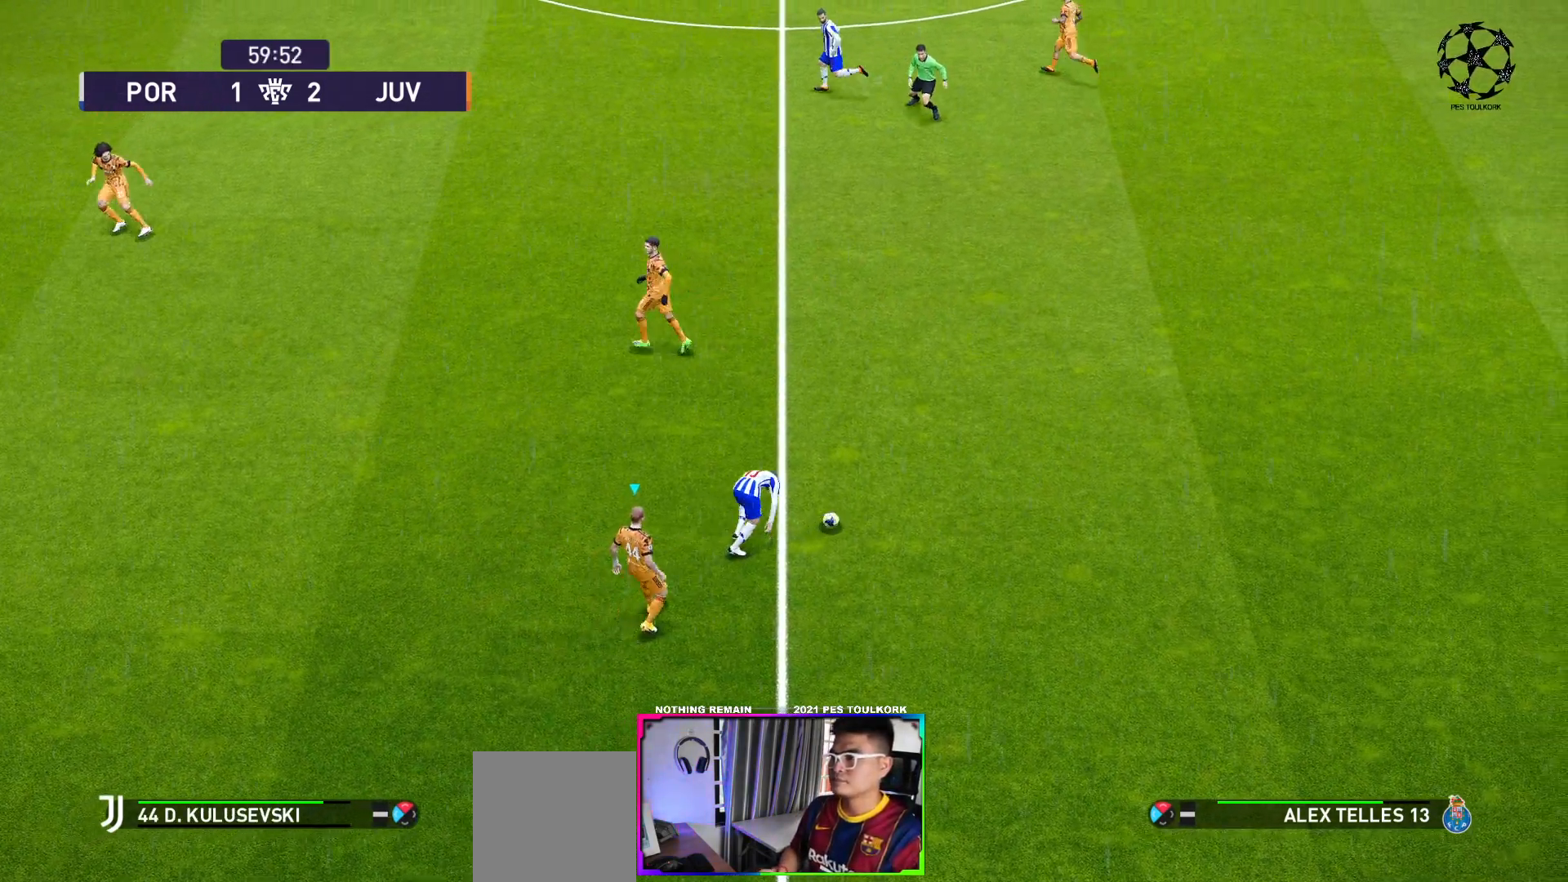
{"buttons": ["A", "R1"], "left_stick": "center", "events": []}
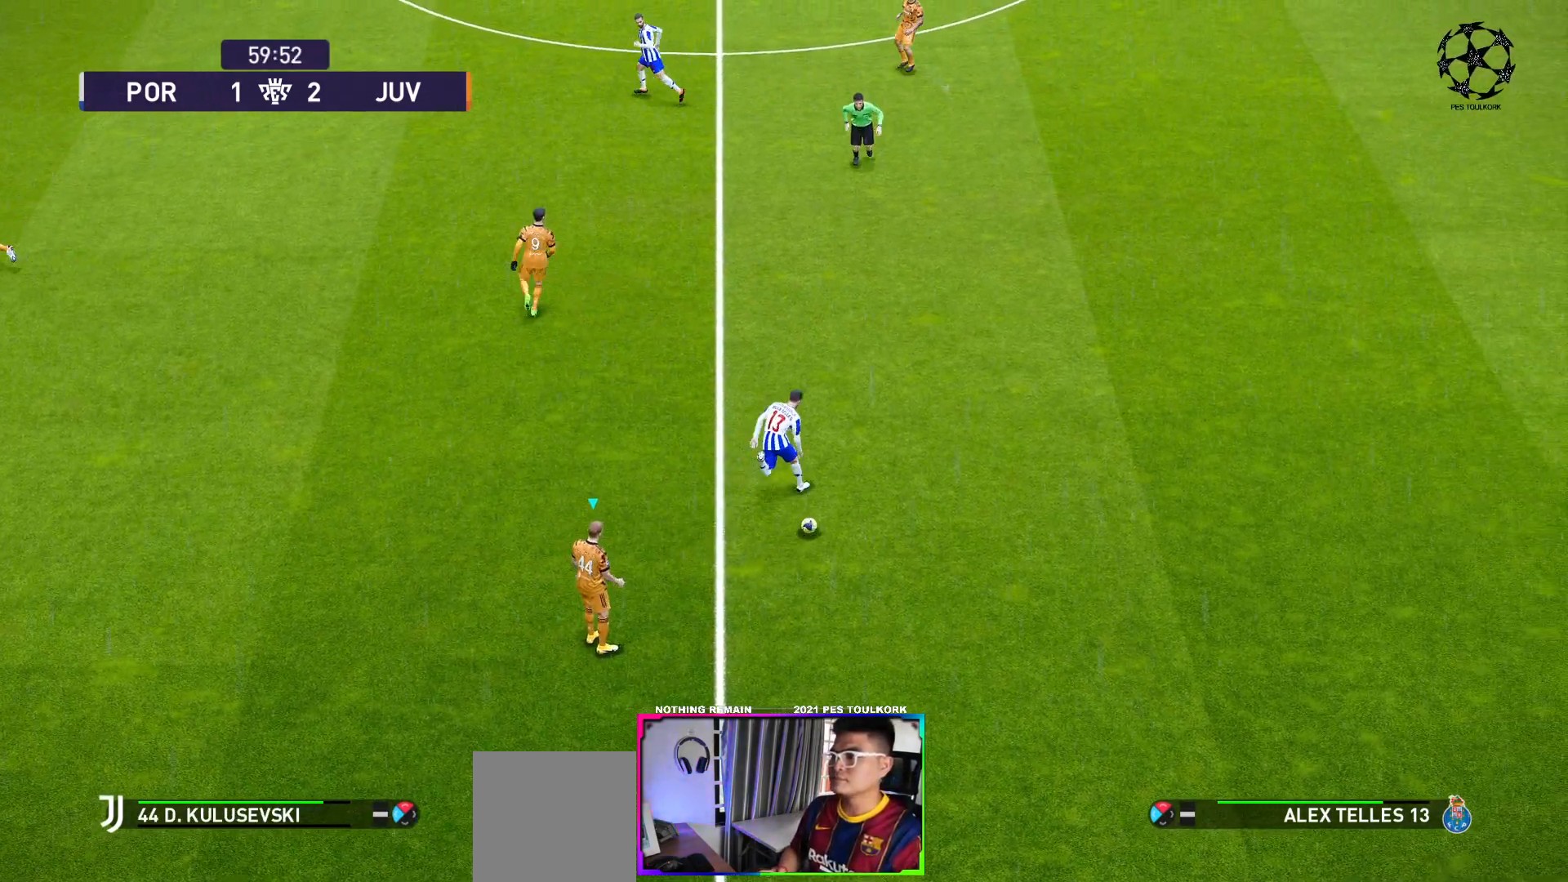
{"buttons": [], "left_stick": "center", "events": [[133, "R1", "up"], [150, "A", "up"]]}
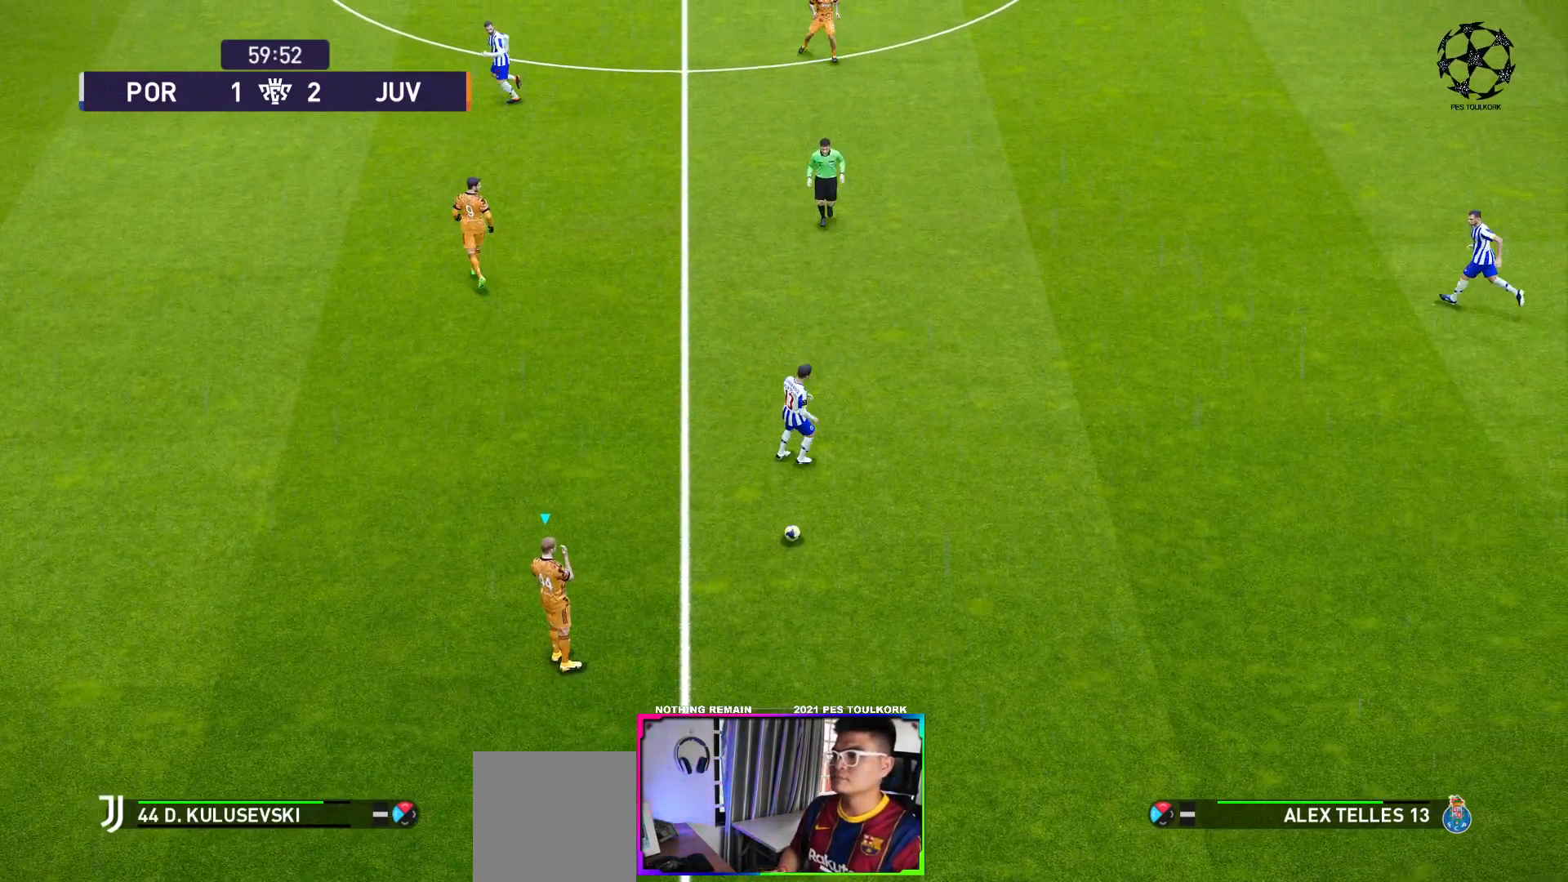
{"buttons": [], "left_stick": "center", "events": []}
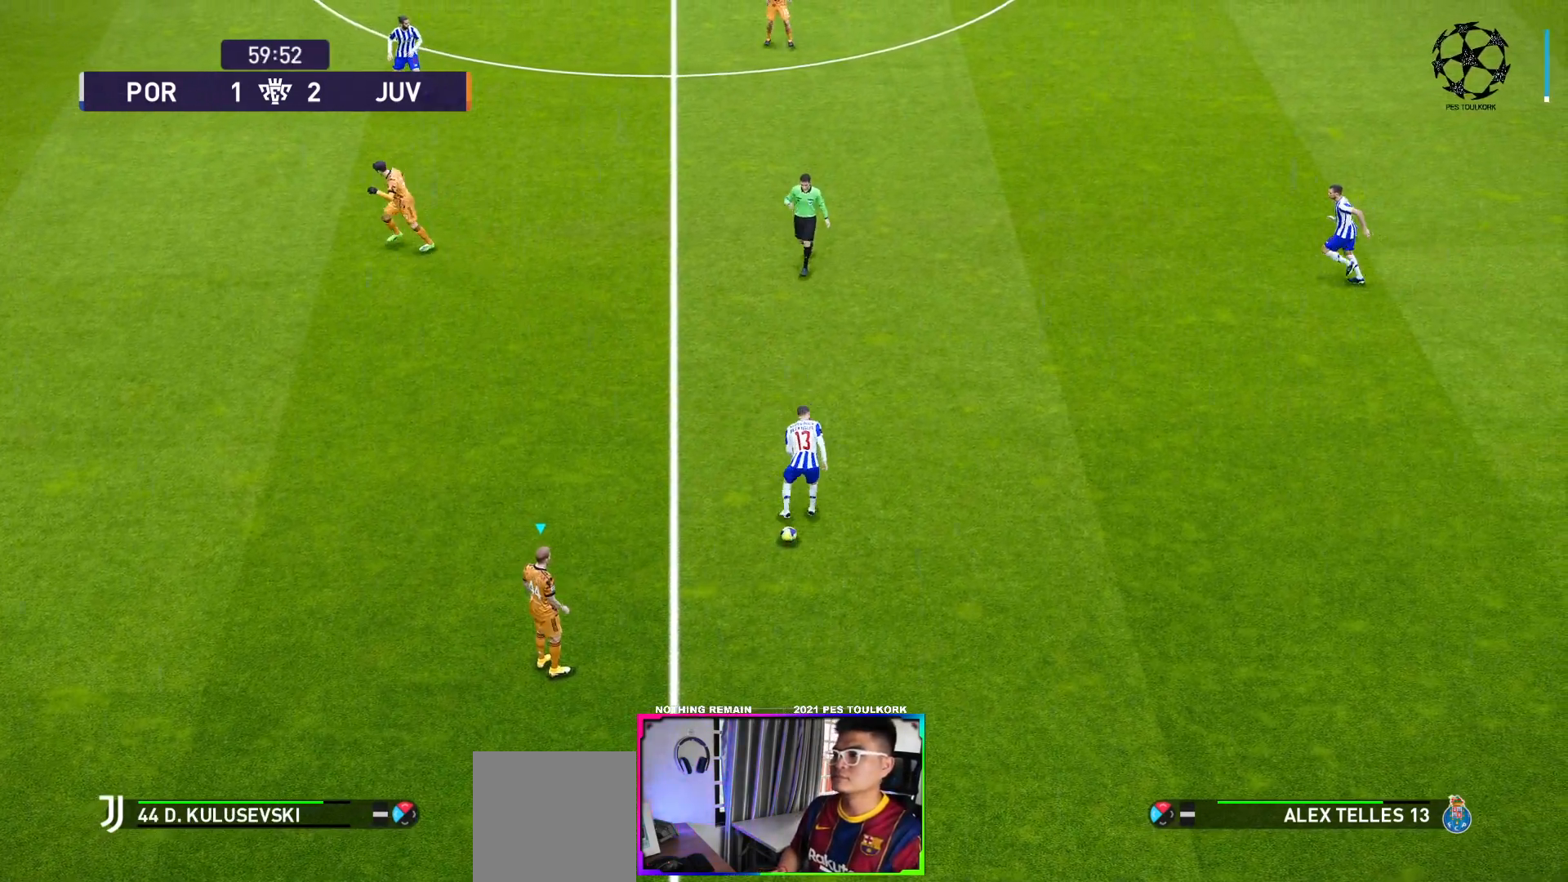
{"buttons": [], "left_stick": "center", "events": []}
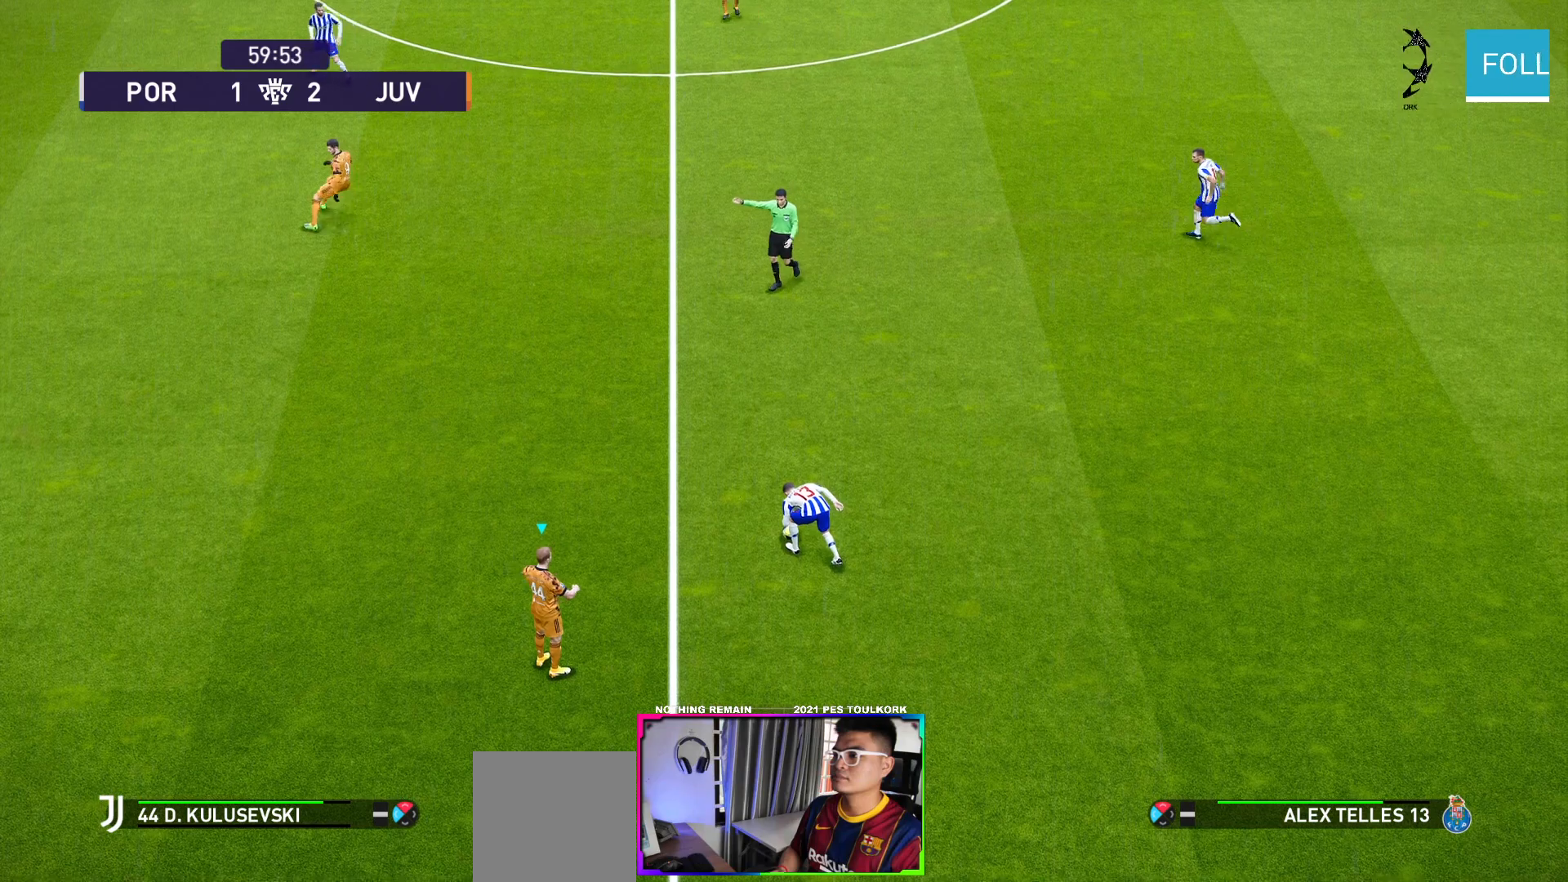
{"buttons": [], "left_stick": "center", "events": []}
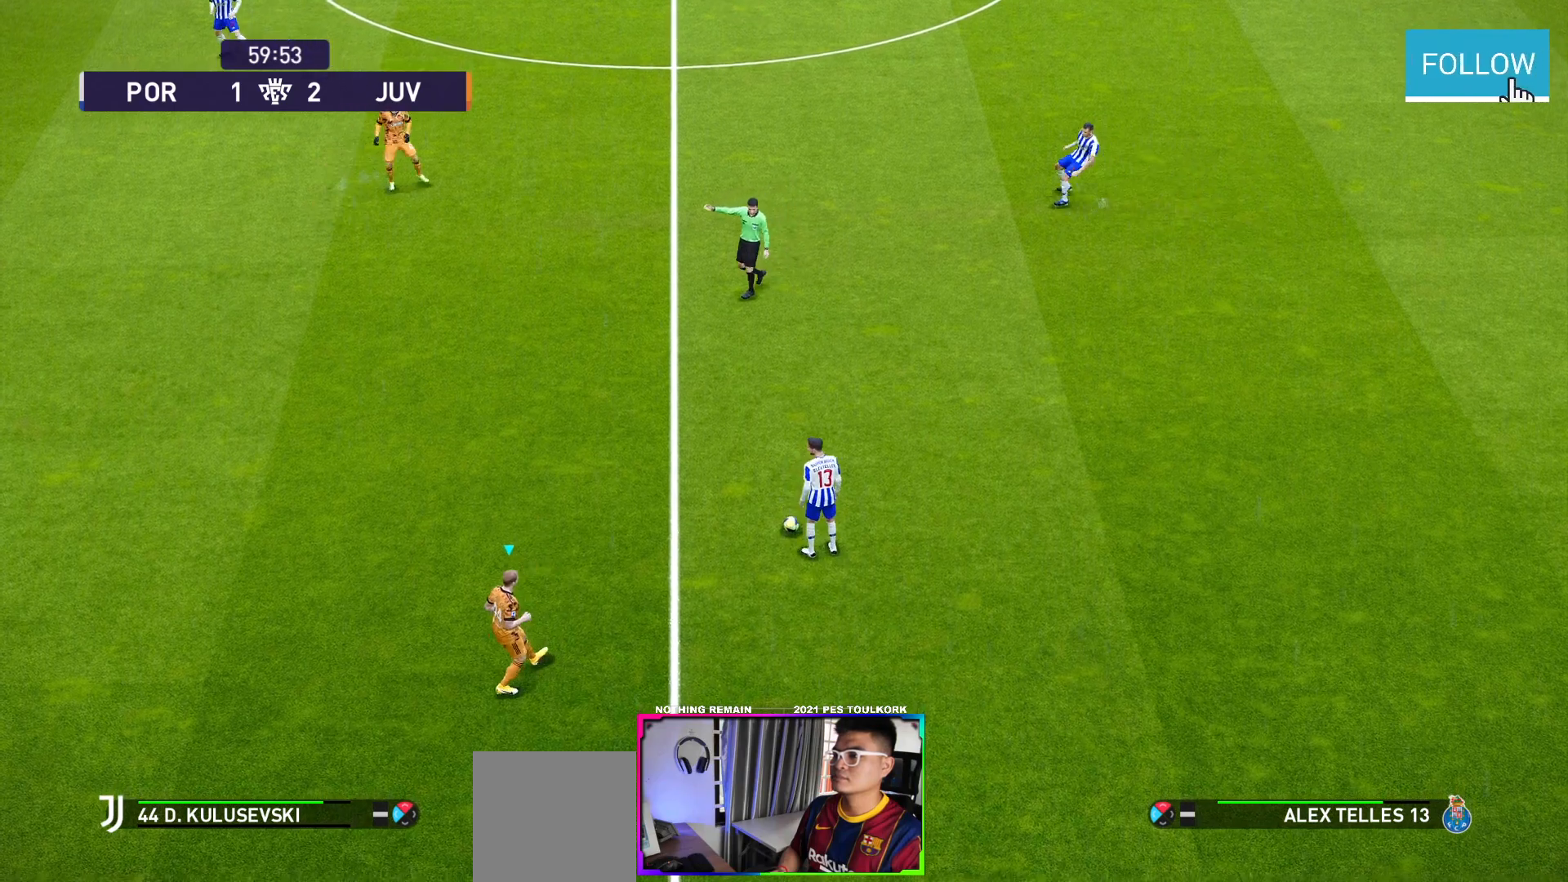
{"buttons": [], "left_stick": "center", "events": []}
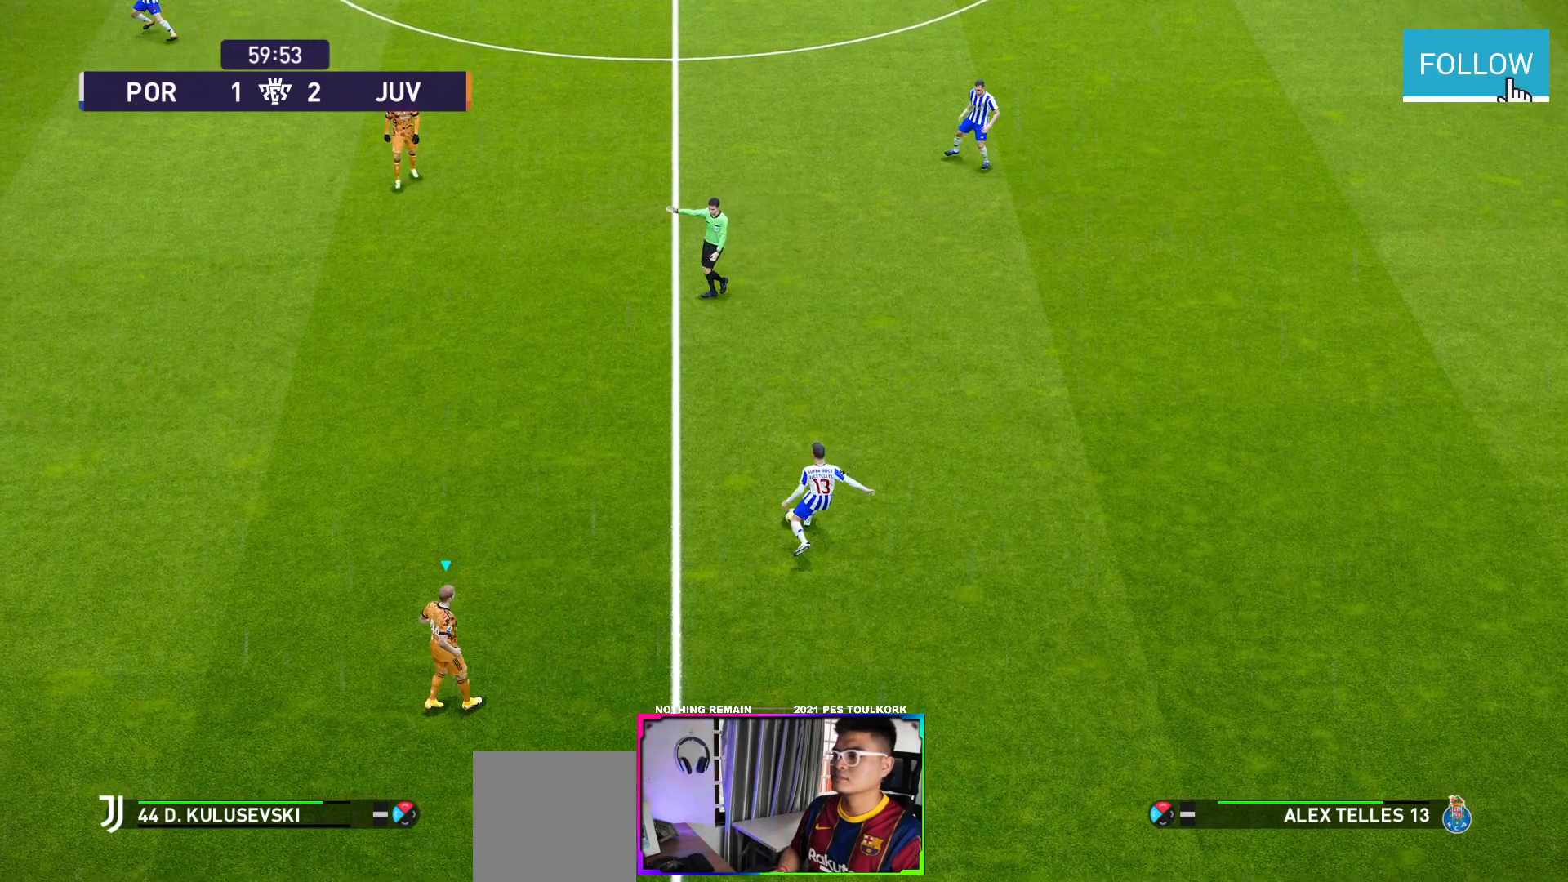
{"buttons": [], "left_stick": "center", "events": []}
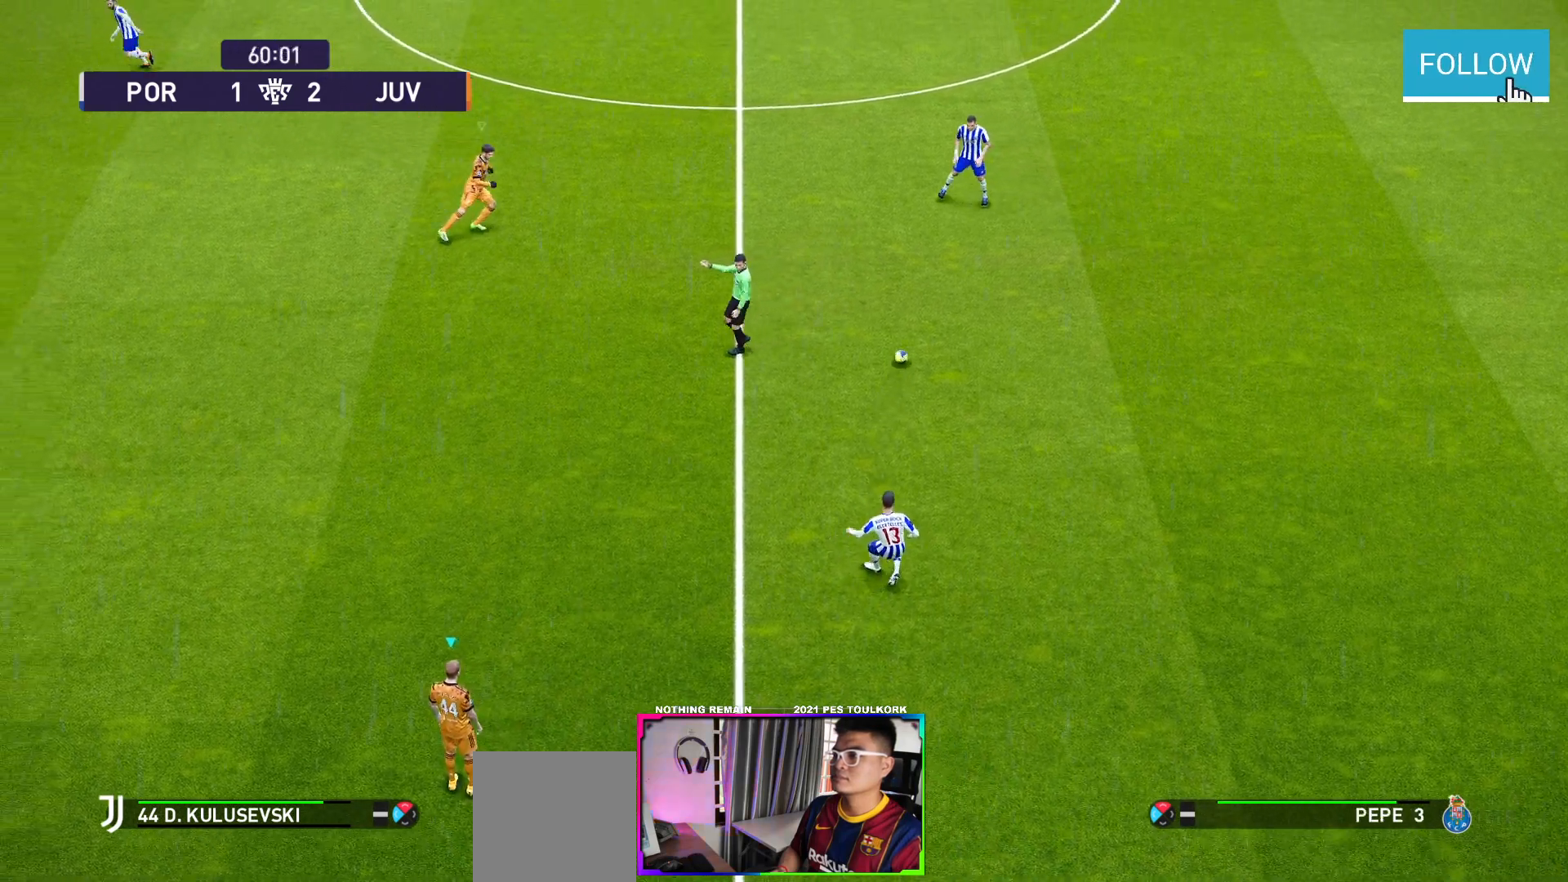
{"buttons": ["R1"], "left_stick": "center", "events": [[33, "L1", "down"], [117, "left_stick", "right"], [200, "R1", "down"], [350, "L1", "up"], [500, "left_stick", "center"]]}
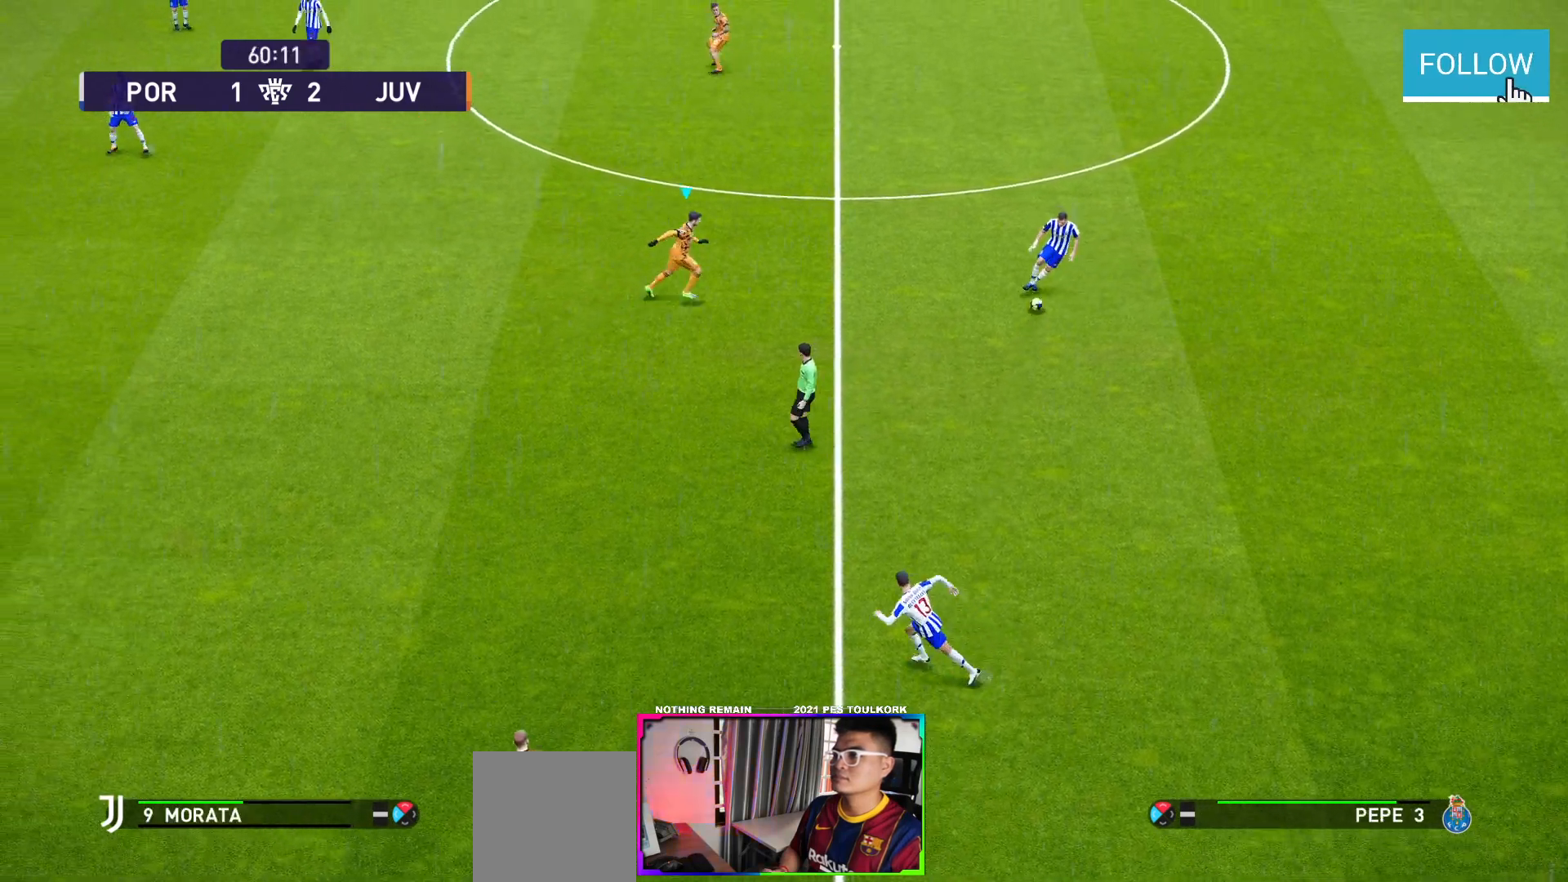
{"buttons": ["A", "R1"], "left_stick": "center", "events": [[167, "A", "down"]]}
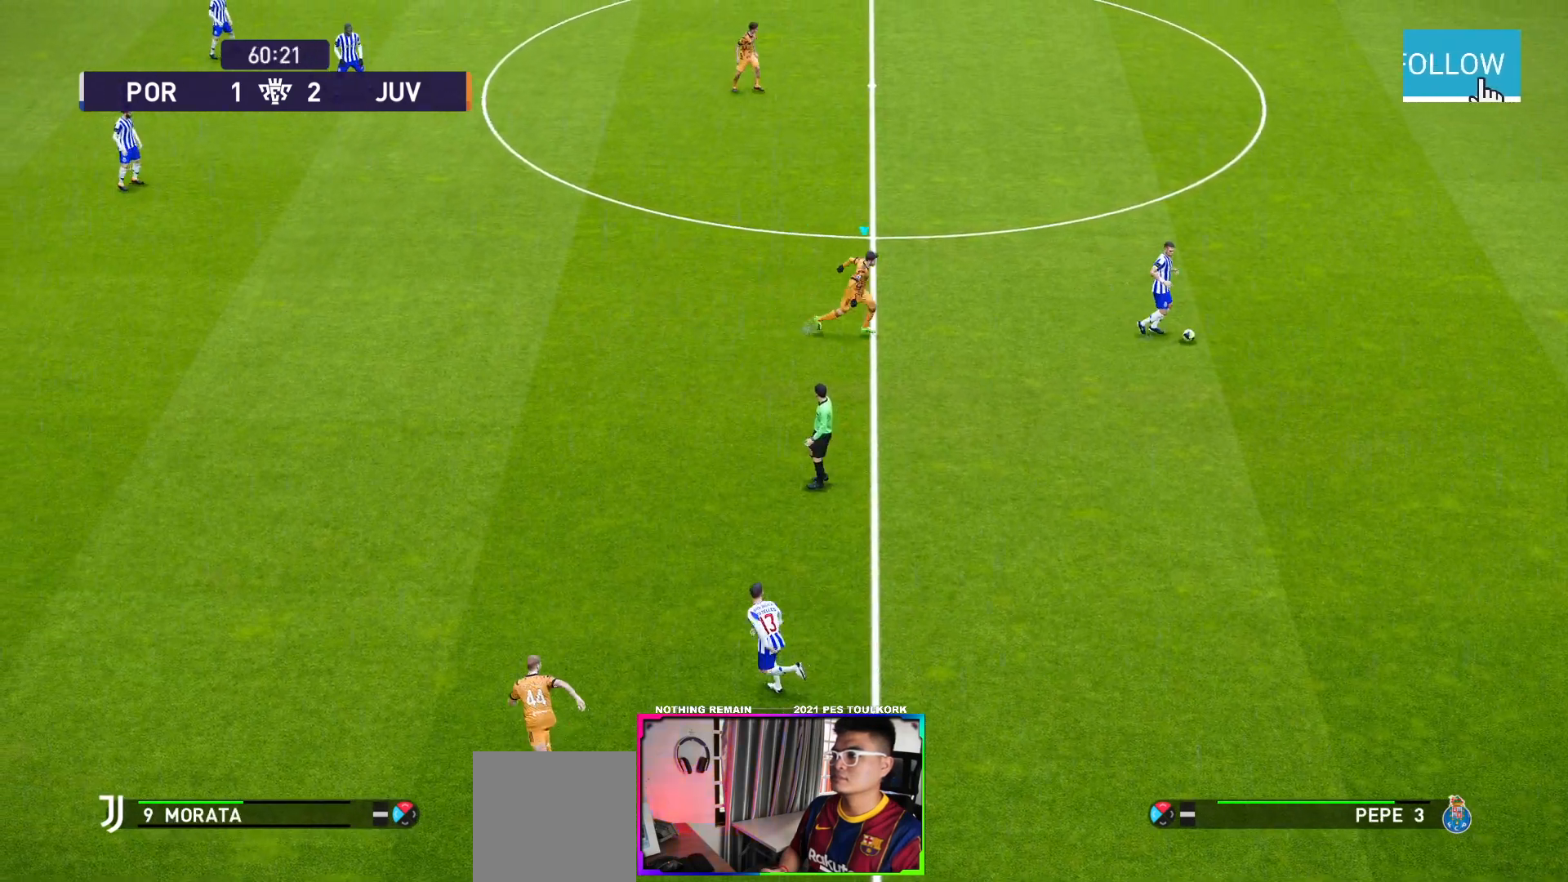
{"buttons": ["A", "R1"], "left_stick": "center", "events": []}